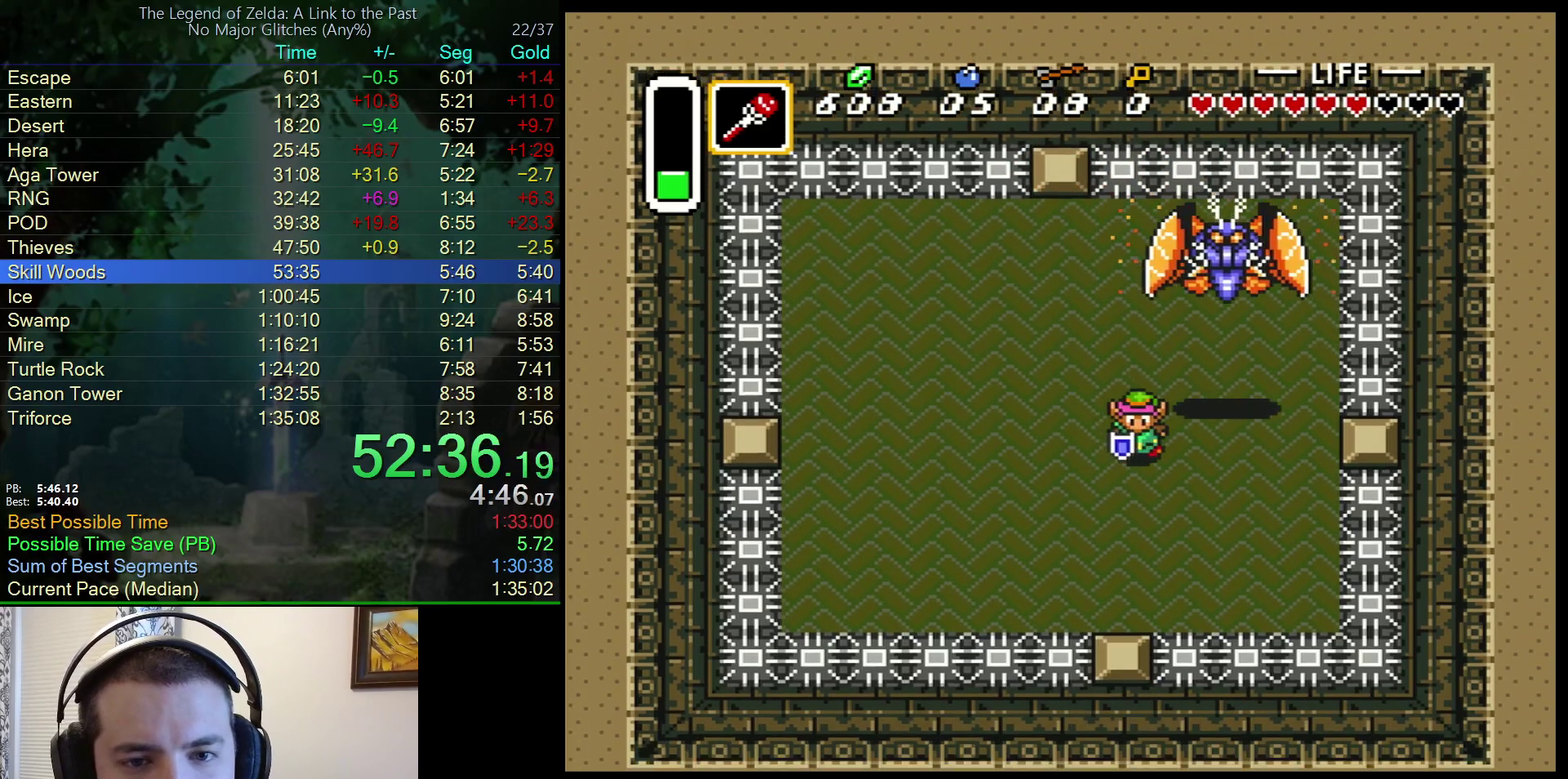
Gameplay with a controller (Nintendo layout); each line is a JSON object with the inputs held at the frame after it. "events" lists button and stick changes between this image and that frame as [ms after this image, input, new state], when the widget could be followed in between. Not read: L3 R3.
{"buttons": ["B", "DPAD_UP"], "events": [[200, "DPAD_DOWN", "up"], [317, "DPAD_UP", "down"], [400, "DPAD_RIGHT", "up"], [467, "B", "down"]]}
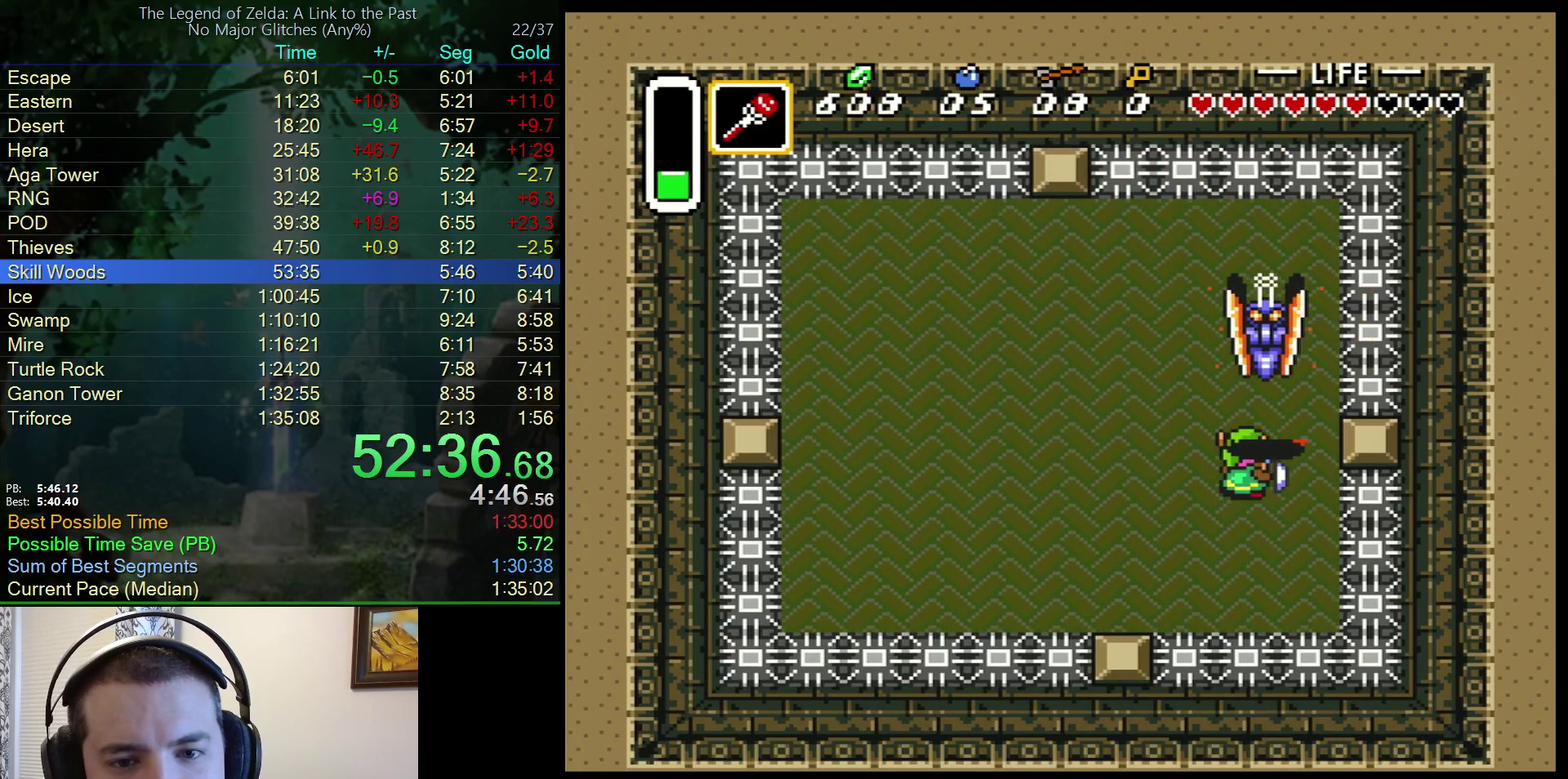
{"buttons": ["DPAD_UP"], "events": [[150, "B", "up"], [300, "B", "down"], [483, "B", "up"]]}
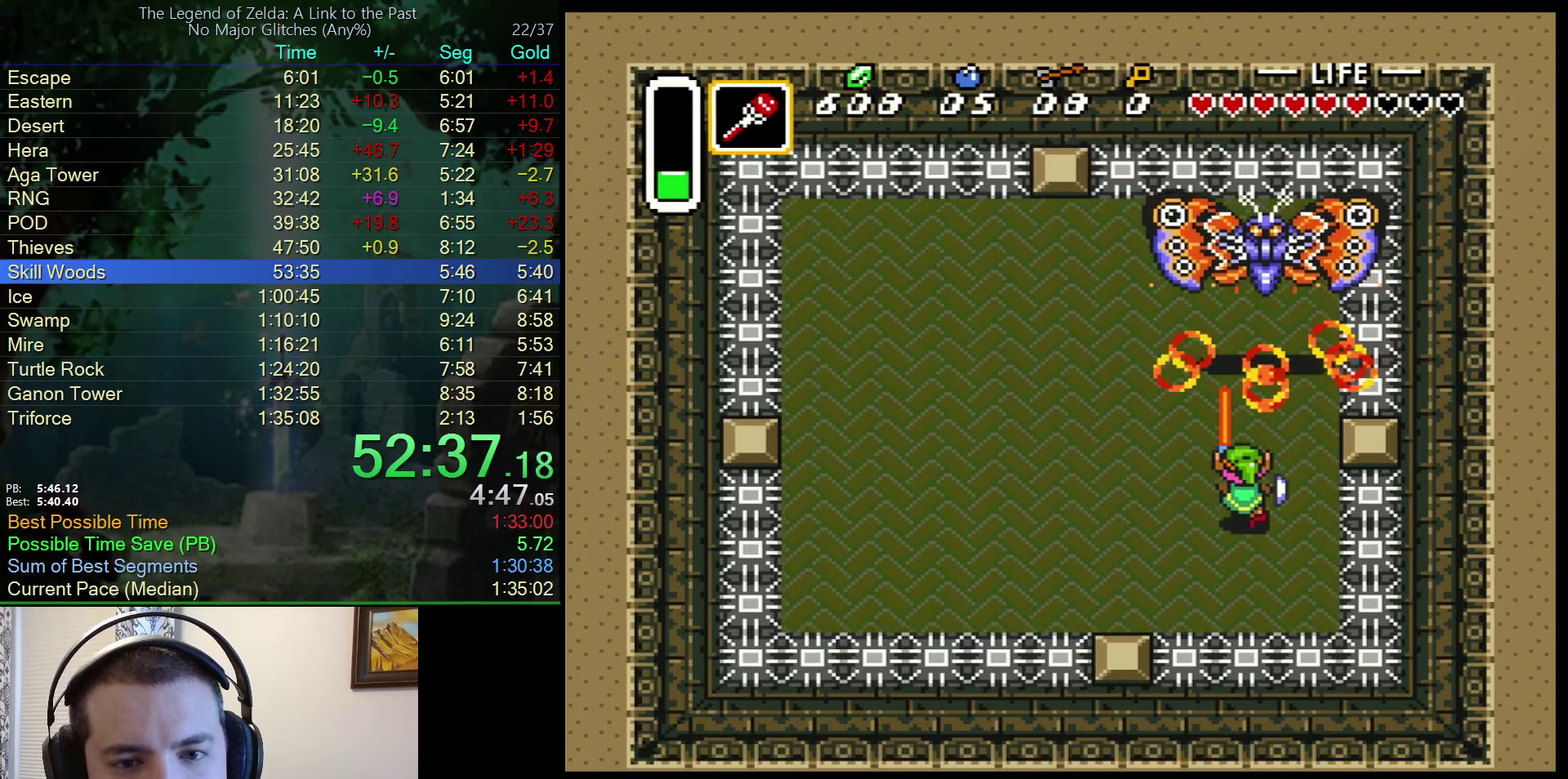
{"buttons": ["DPAD_UP", "DPAD_LEFT"], "events": [[150, "DPAD_LEFT", "down"], [183, "DPAD_UP", "up"], [267, "DPAD_UP", "down"], [400, "DPAD_LEFT", "up"], [483, "DPAD_LEFT", "down"]]}
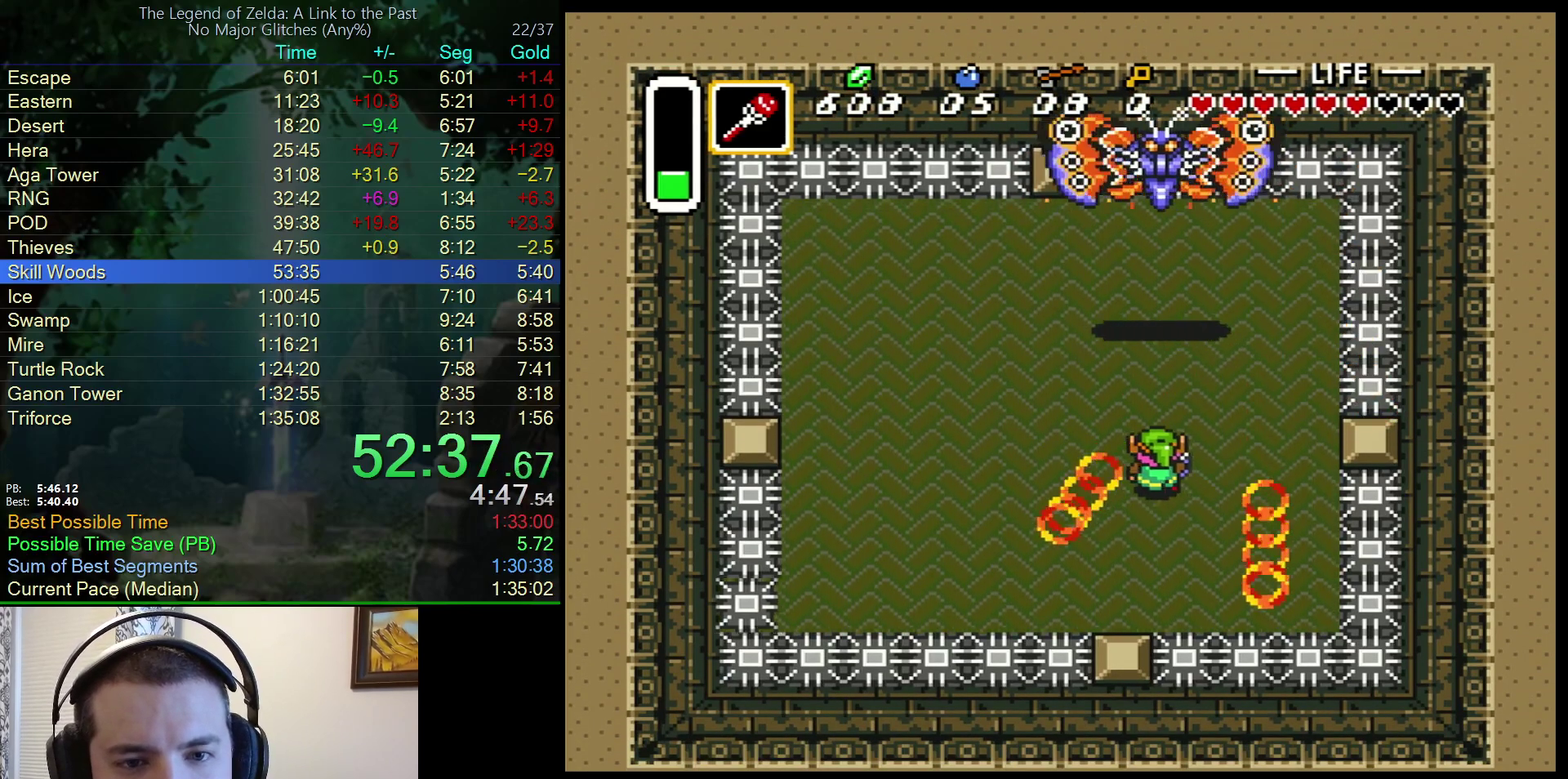
{"buttons": ["DPAD_UP", "DPAD_LEFT"], "events": []}
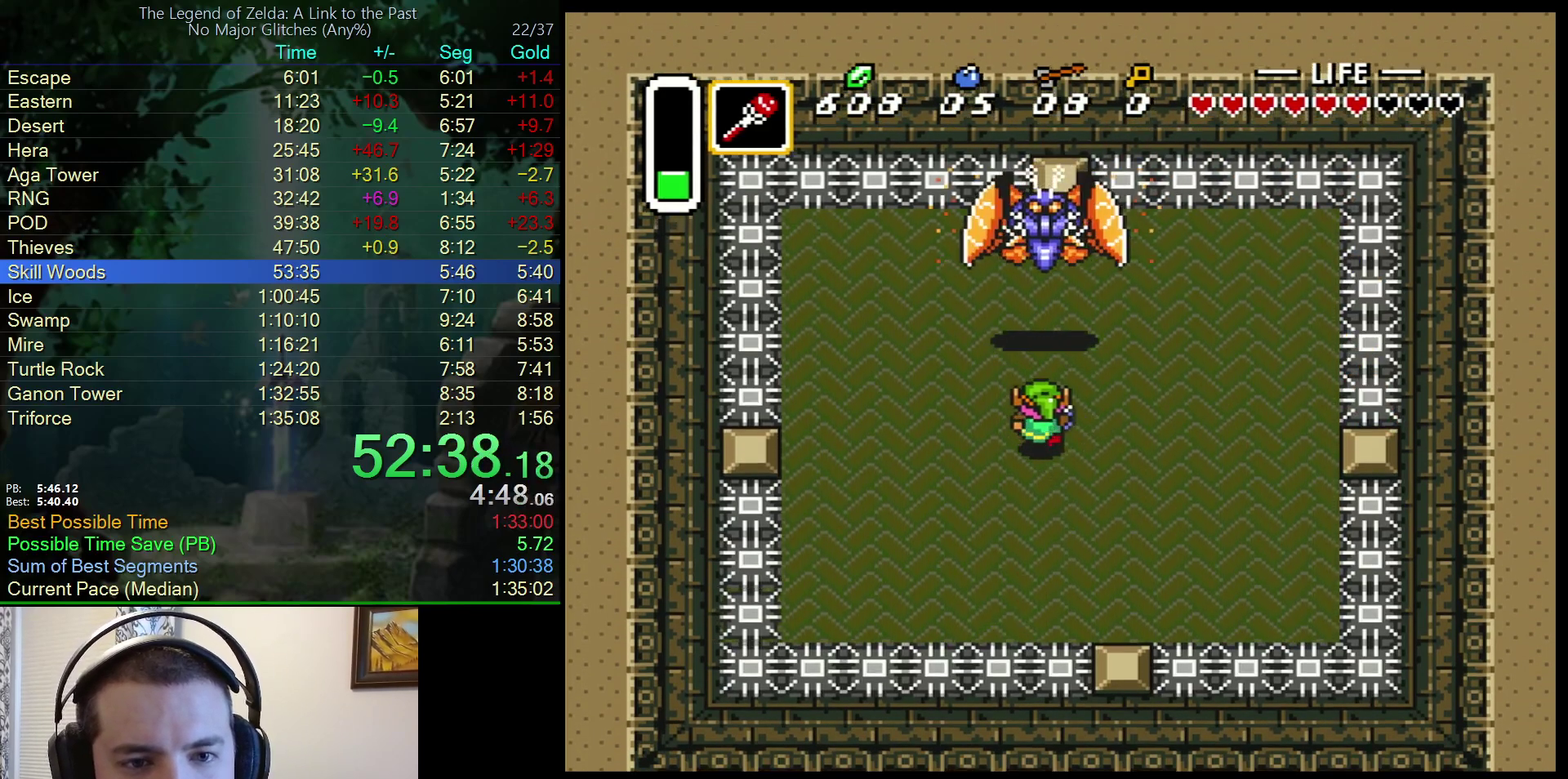
{"buttons": ["DPAD_UP"], "events": [[50, "DPAD_LEFT", "up"], [200, "DPAD_LEFT", "down"], [433, "DPAD_LEFT", "up"]]}
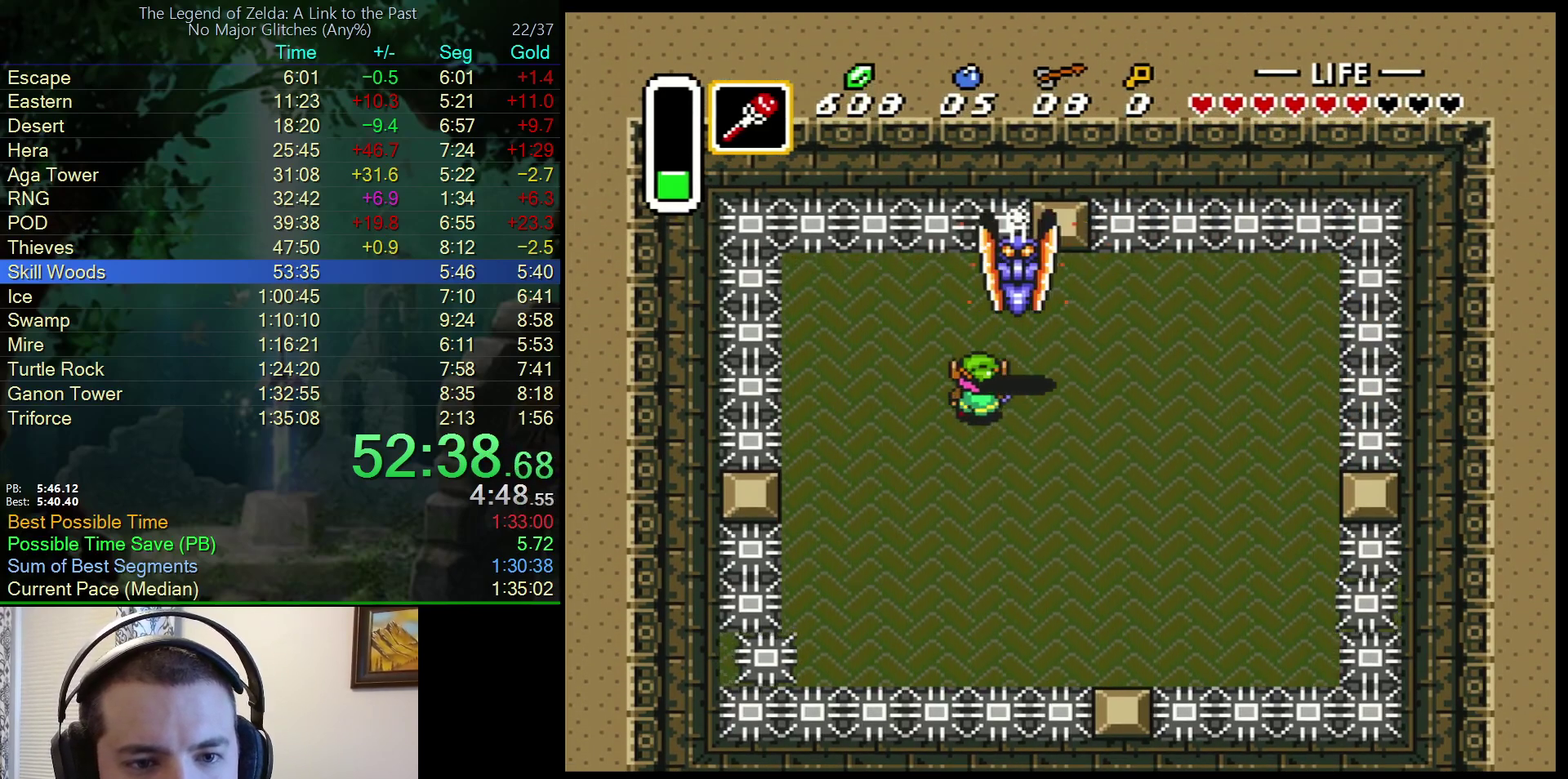
{"buttons": ["DPAD_DOWN", "DPAD_RIGHT"], "events": [[117, "B", "down"], [183, "DPAD_RIGHT", "down"], [217, "DPAD_UP", "up"], [267, "B", "up"], [300, "DPAD_DOWN", "down"]]}
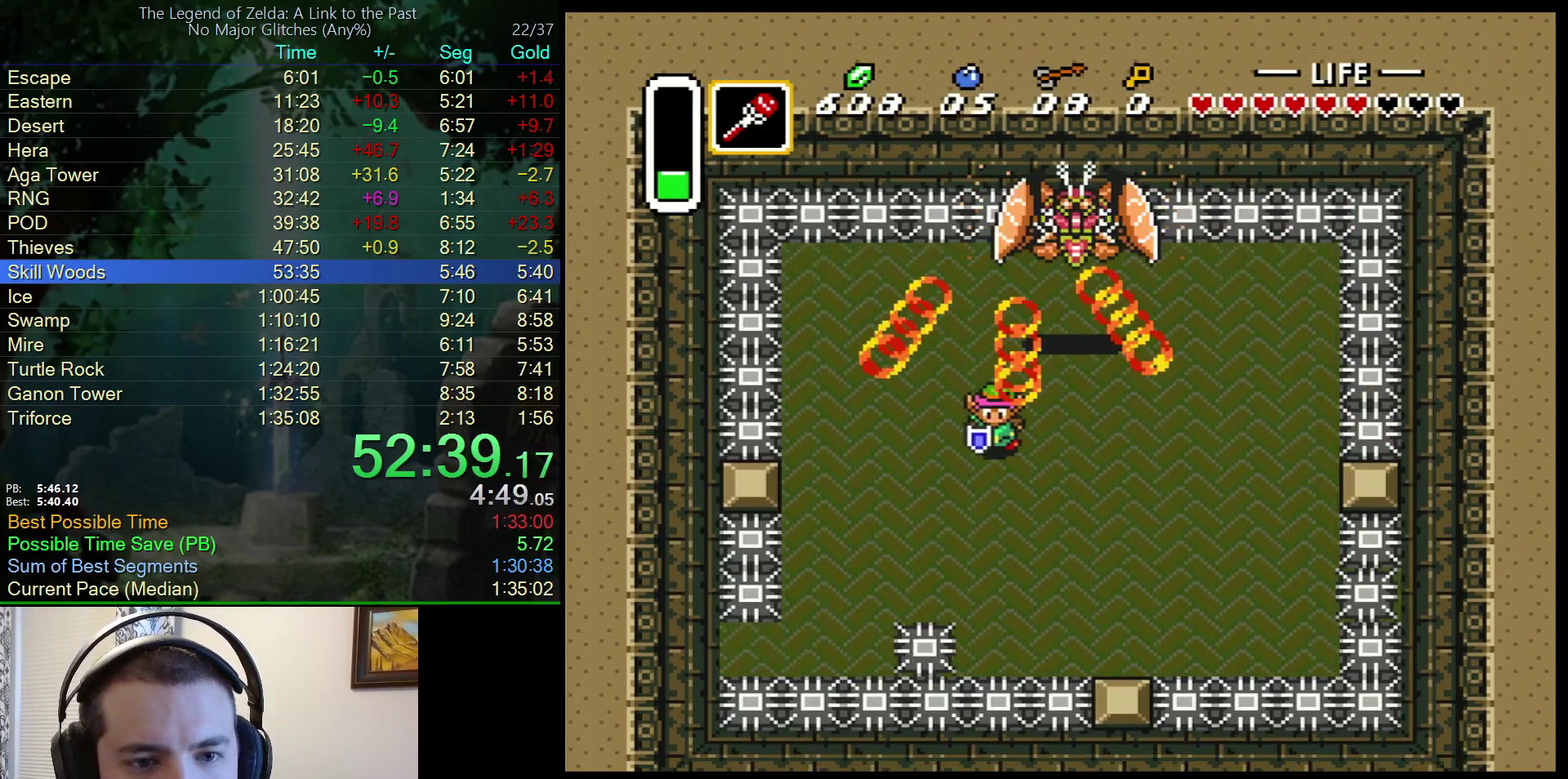
{"buttons": ["DPAD_UP", "DPAD_RIGHT"], "events": [[67, "DPAD_RIGHT", "up"], [183, "DPAD_DOWN", "up"], [183, "DPAD_LEFT", "down"], [367, "DPAD_UP", "down"], [433, "DPAD_LEFT", "up"], [450, "DPAD_RIGHT", "down"]]}
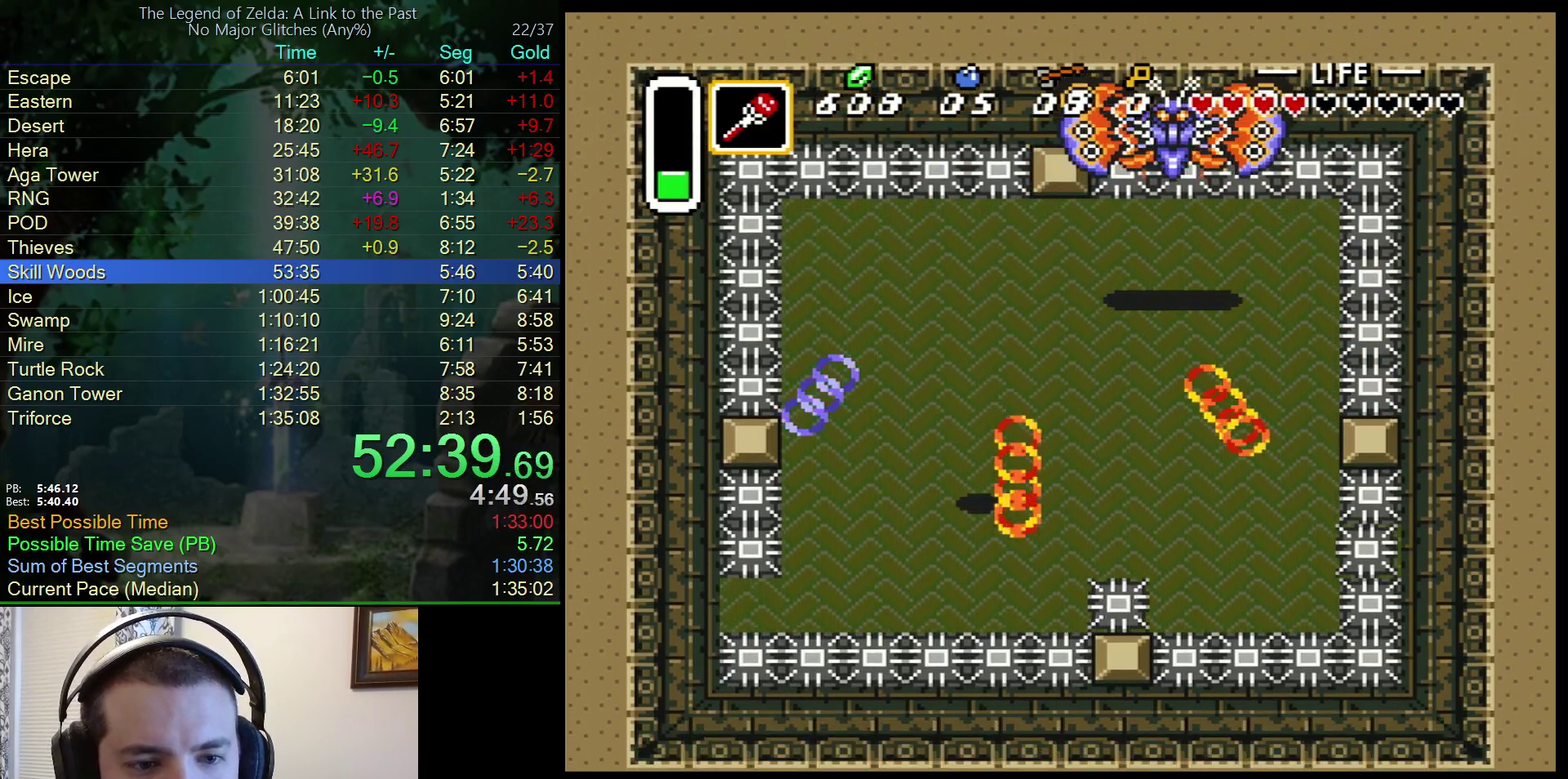
{"buttons": ["DPAD_UP", "DPAD_RIGHT"], "events": []}
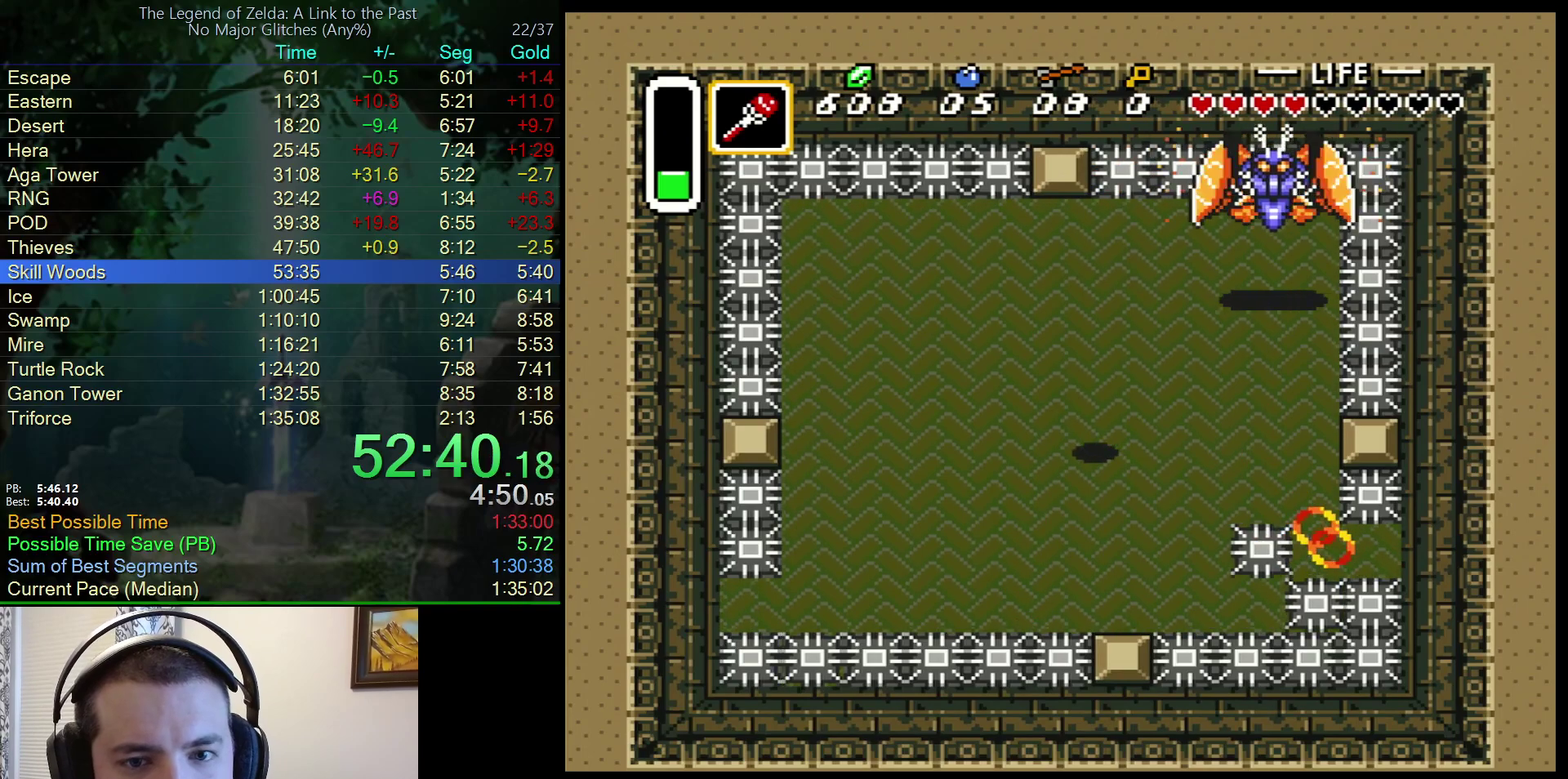
{"buttons": ["DPAD_RIGHT"], "events": [[300, "DPAD_UP", "up"]]}
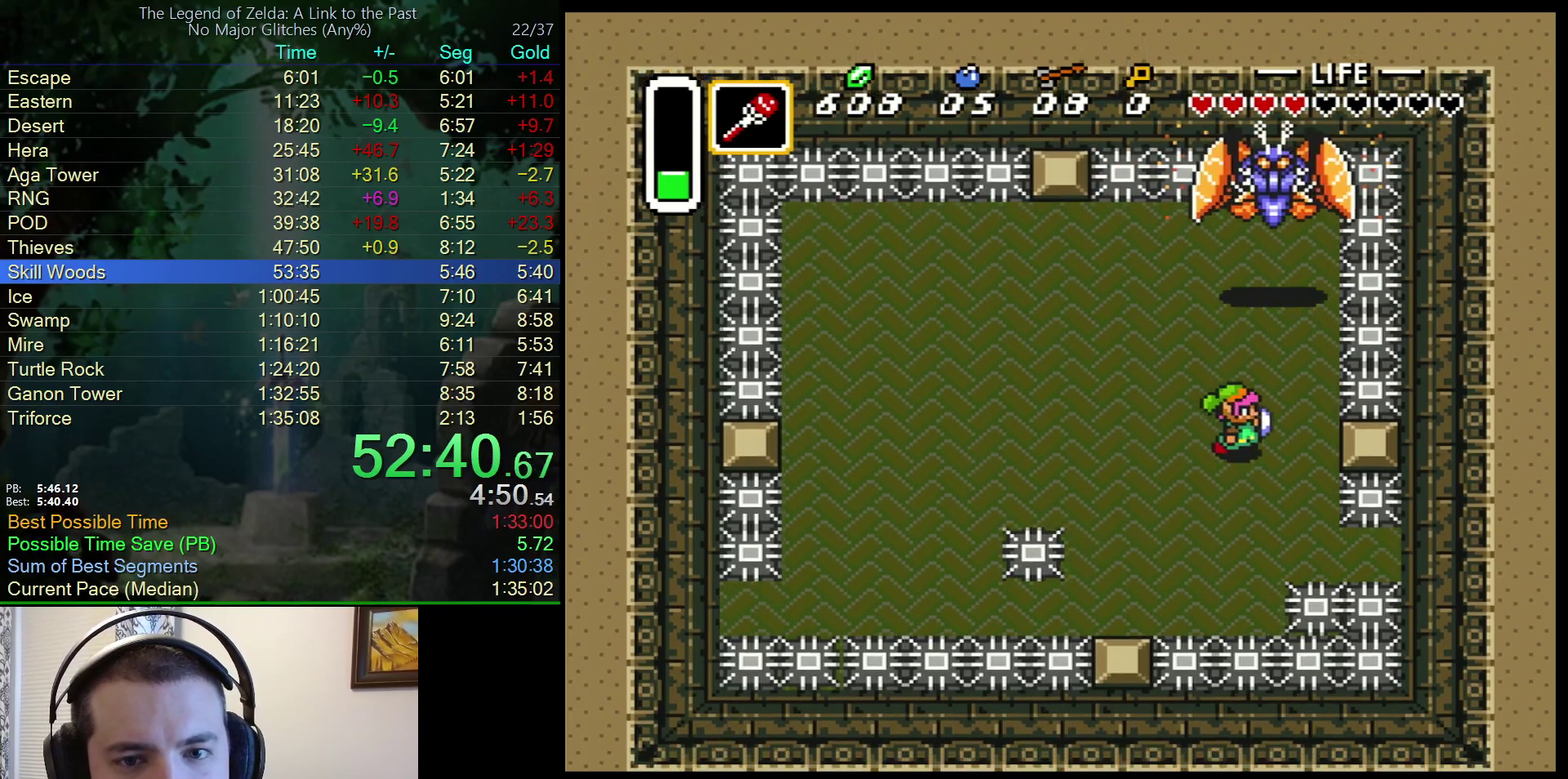
{"buttons": ["DPAD_LEFT"], "events": [[33, "DPAD_UP", "down"], [133, "DPAD_RIGHT", "up"], [133, "Y", "down"], [167, "DPAD_LEFT", "down"], [200, "DPAD_UP", "up"], [217, "Y", "up"]]}
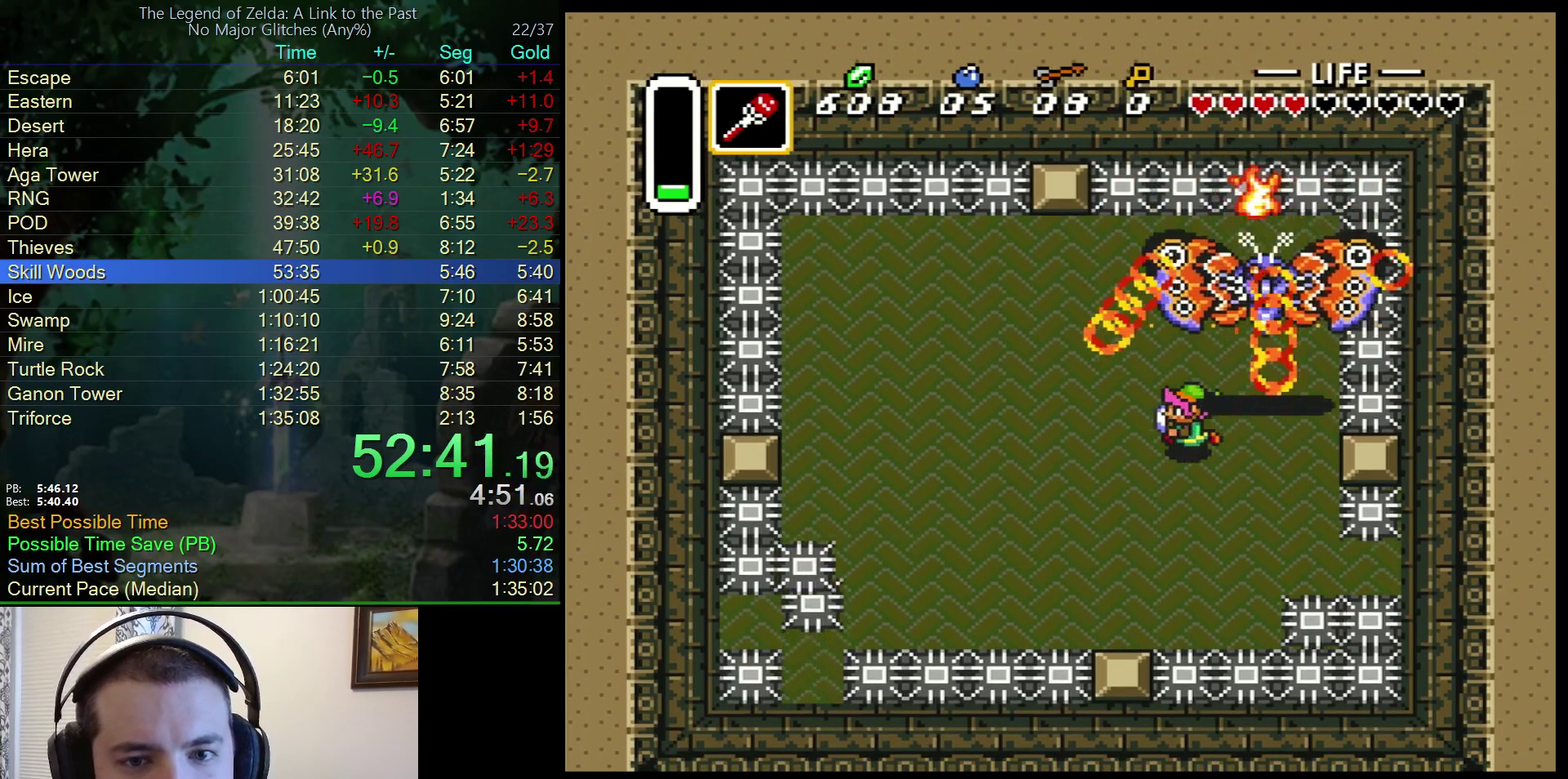
{"buttons": ["DPAD_UP"], "events": [[150, "DPAD_DOWN", "down"], [150, "DPAD_LEFT", "up"], [350, "DPAD_RIGHT", "down"], [400, "DPAD_DOWN", "up"], [400, "DPAD_UP", "down"], [500, "DPAD_RIGHT", "up"]]}
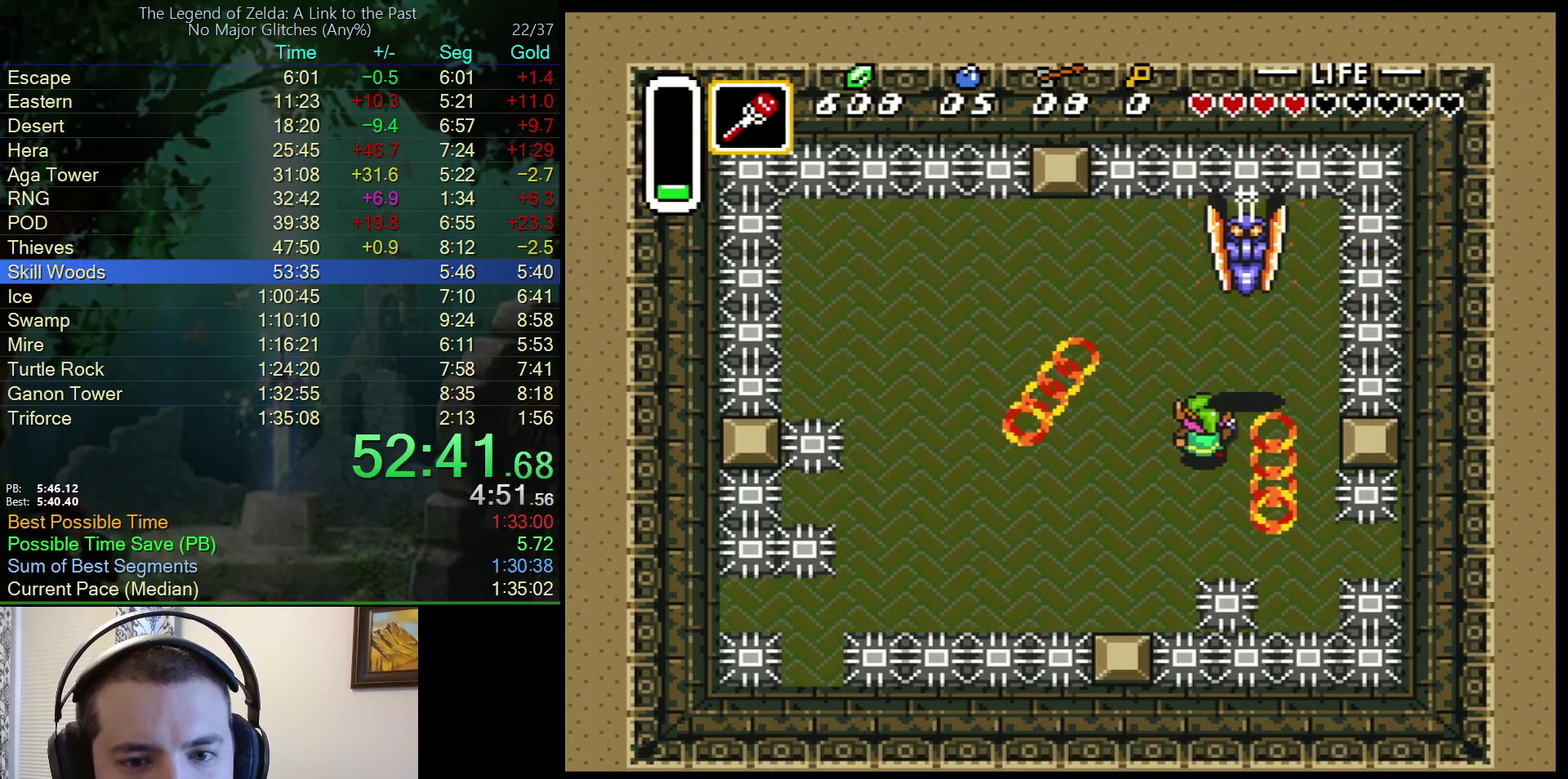
{"buttons": ["DPAD_UP", "DPAD_LEFT"], "events": [[267, "DPAD_LEFT", "down"]]}
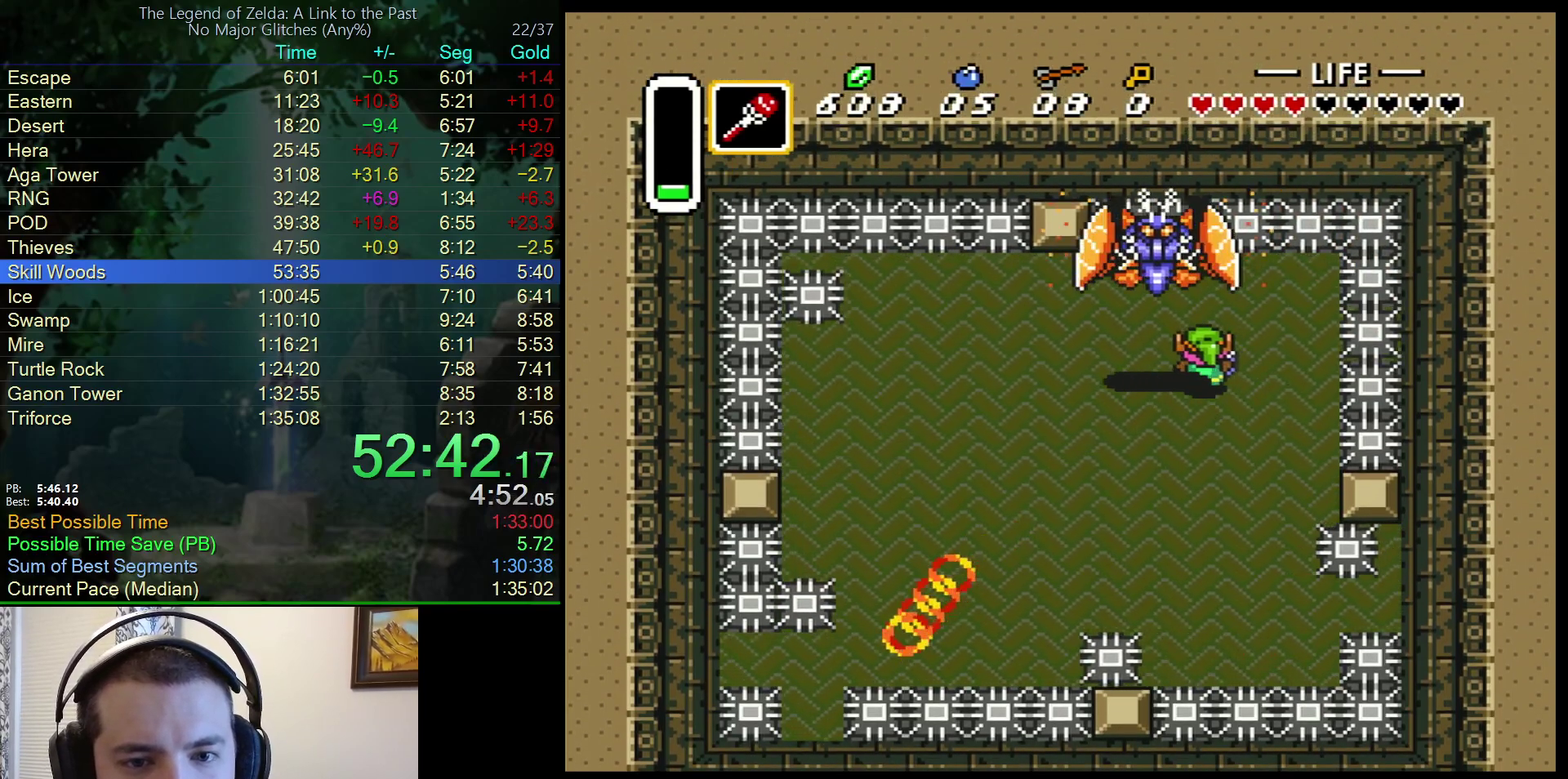
{"buttons": ["DPAD_LEFT"], "events": [[50, "DPAD_UP", "up"], [83, "DPAD_DOWN", "down"], [117, "DPAD_LEFT", "up"], [233, "DPAD_LEFT", "down"], [333, "DPAD_DOWN", "up"]]}
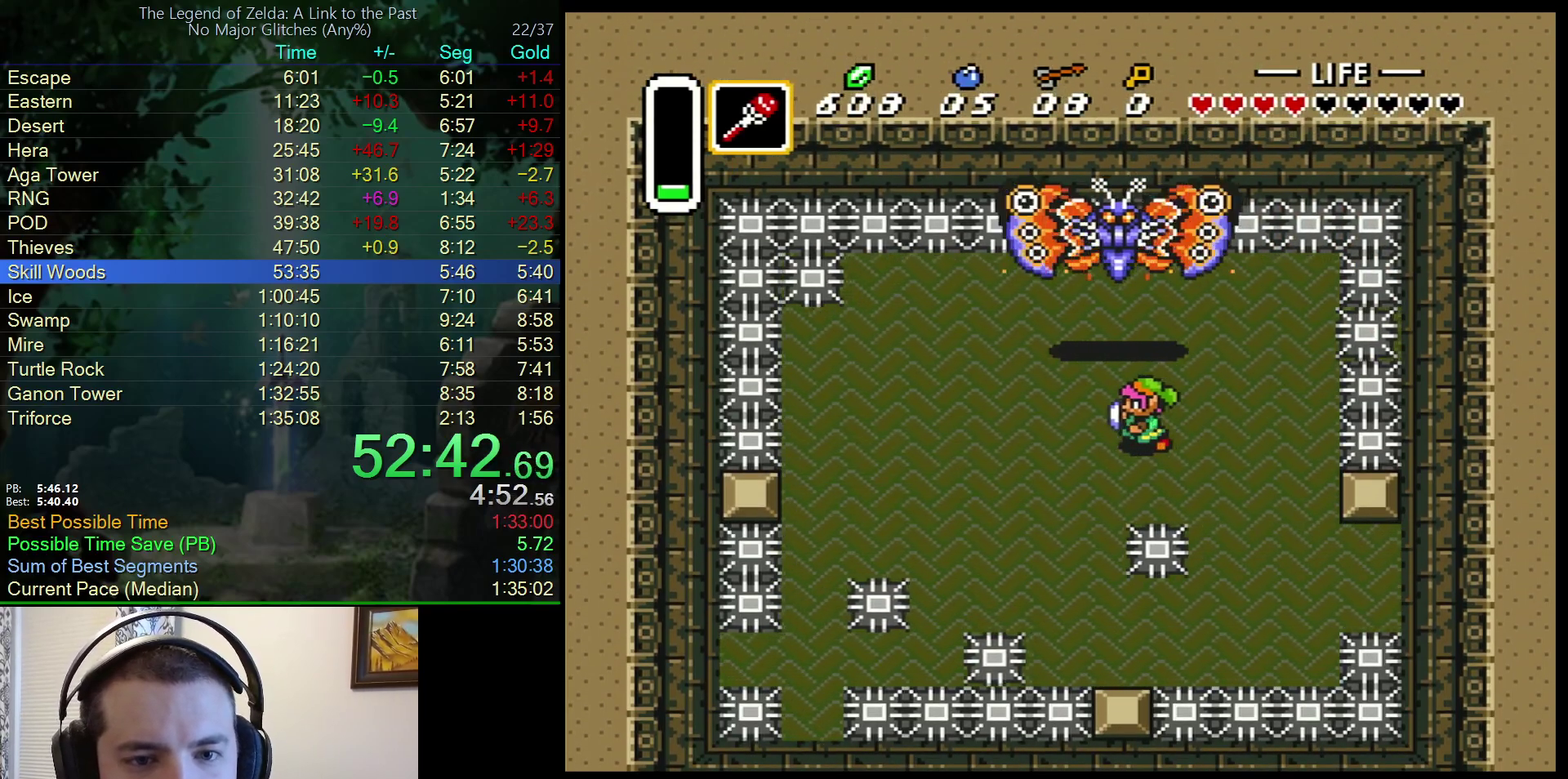
{"buttons": ["DPAD_DOWN"], "events": [[50, "DPAD_UP", "down"], [83, "DPAD_LEFT", "up"], [133, "Y", "down"], [150, "DPAD_RIGHT", "down"], [200, "DPAD_UP", "up"], [200, "Y", "up"], [217, "DPAD_DOWN", "down"], [233, "DPAD_RIGHT", "up"]]}
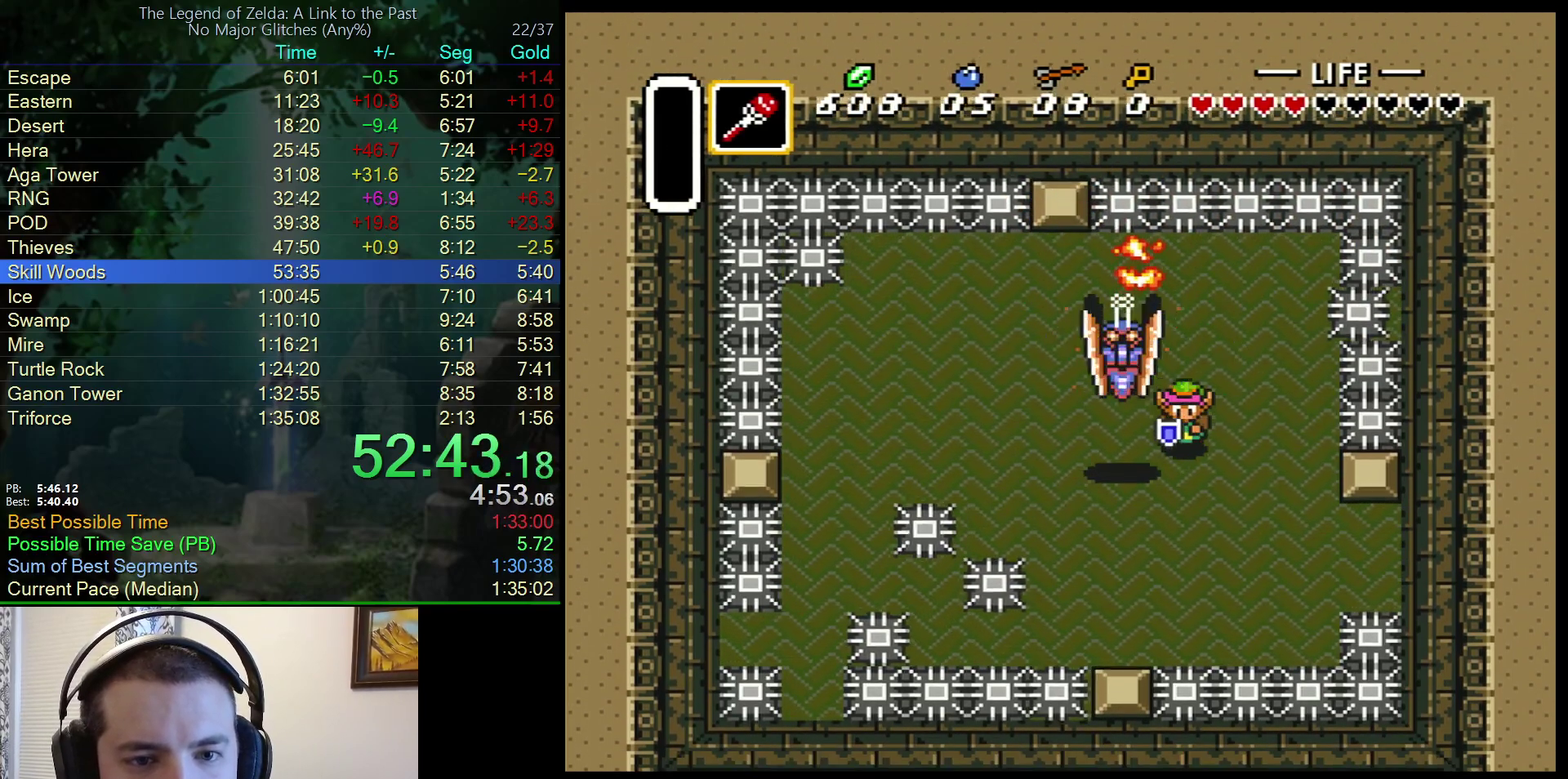
{"buttons": ["DPAD_UP", "DPAD_LEFT"], "events": [[233, "DPAD_LEFT", "down"], [250, "DPAD_DOWN", "up"], [433, "DPAD_UP", "down"]]}
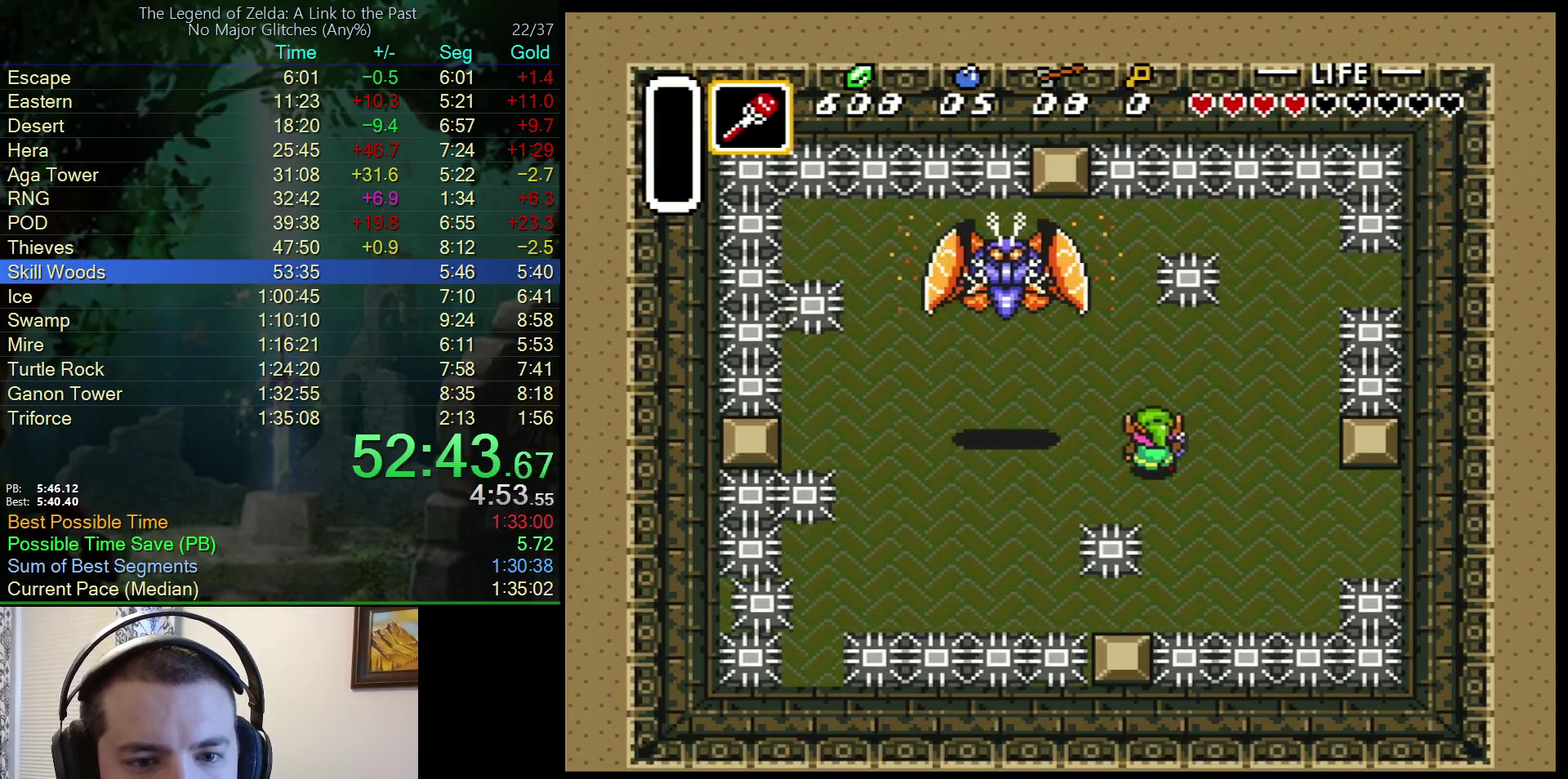
{"buttons": ["DPAD_LEFT"], "events": [[33, "DPAD_UP", "up"]]}
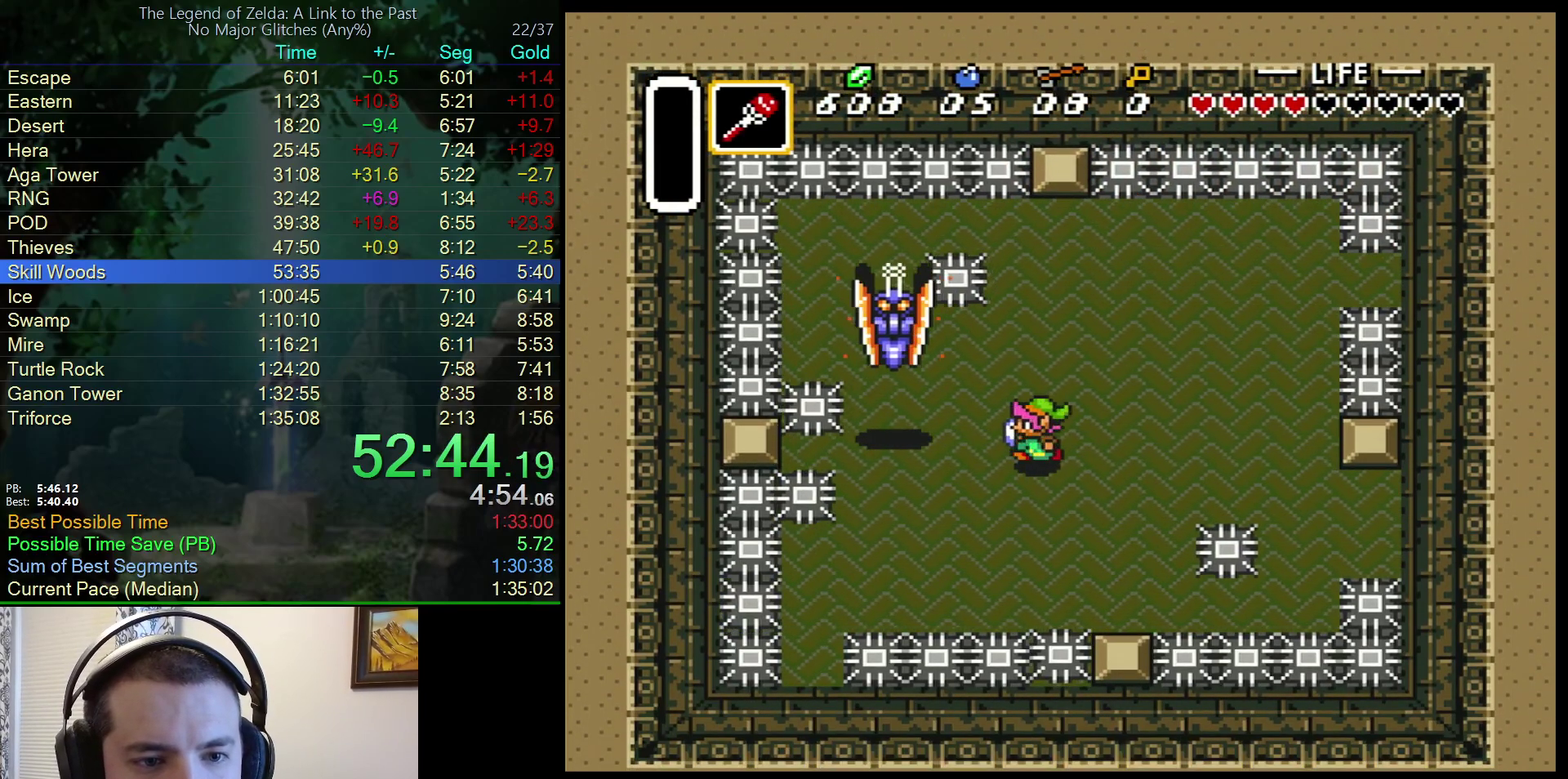
{"buttons": ["DPAD_UP", "DPAD_LEFT"], "events": [[483, "DPAD_UP", "down"]]}
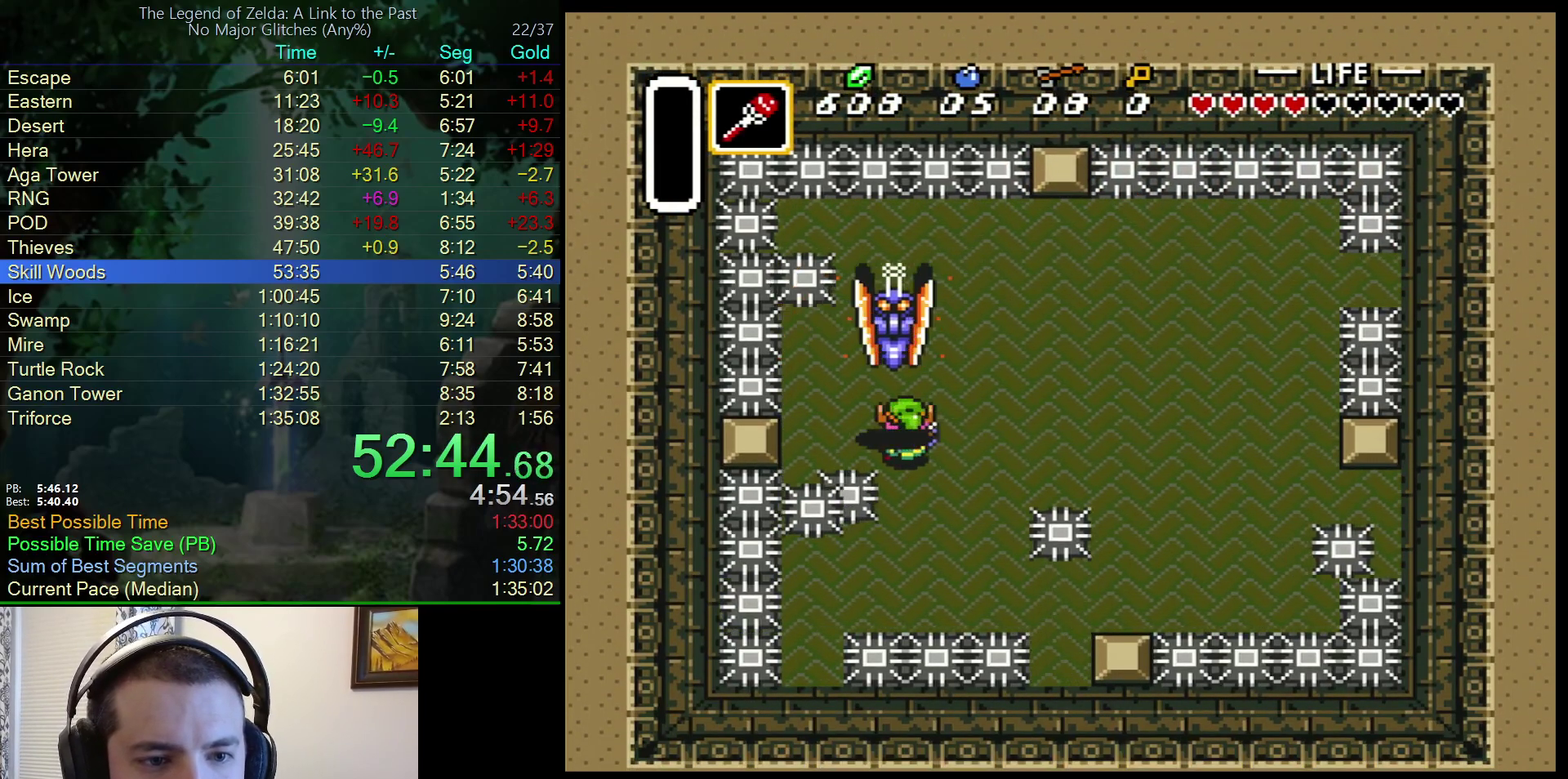
{"buttons": ["DPAD_UP", "DPAD_LEFT"], "events": [[50, "B", "down"], [50, "DPAD_LEFT", "up"], [217, "B", "up"], [433, "DPAD_LEFT", "down"]]}
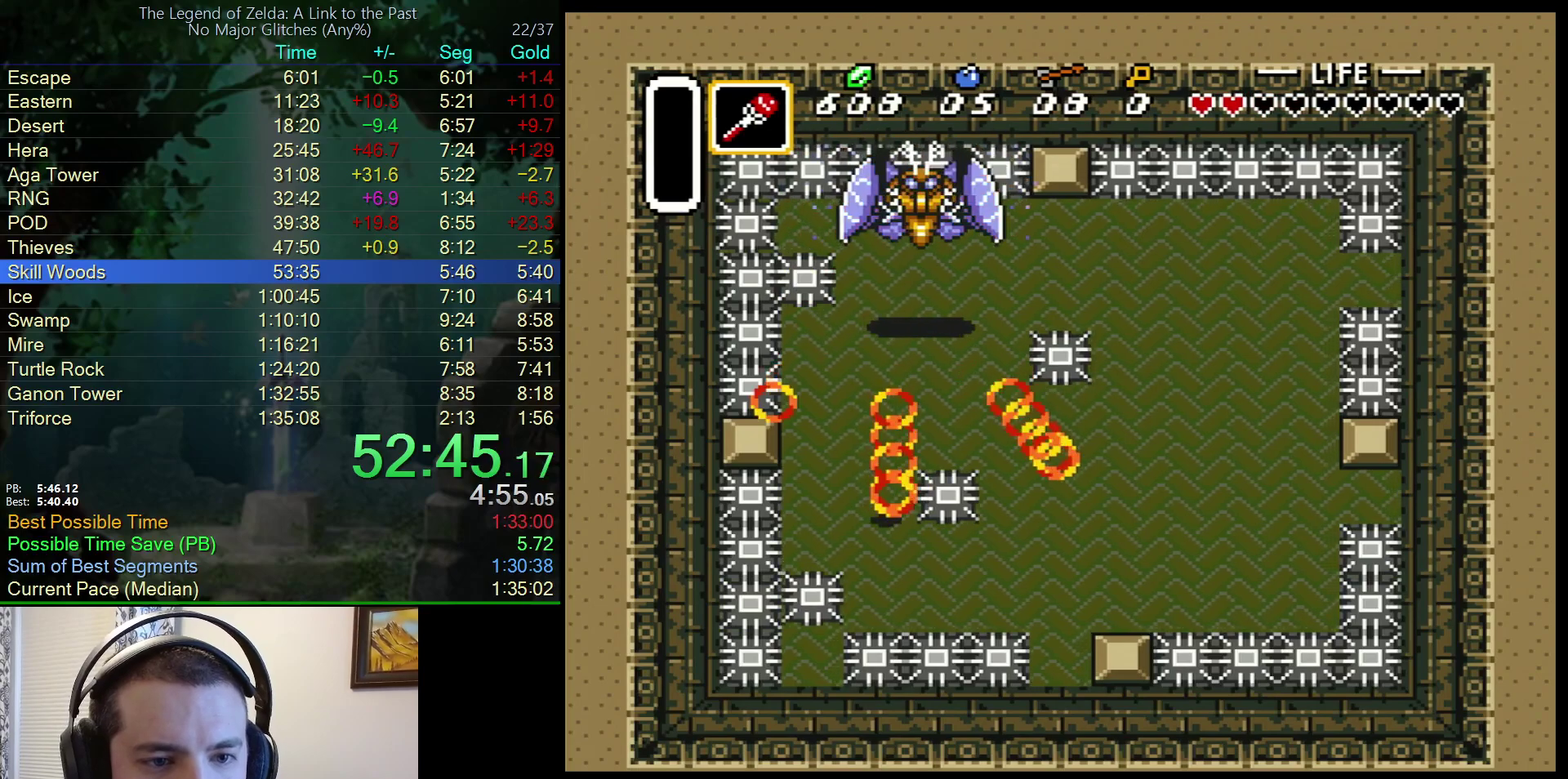
{"buttons": ["DPAD_UP", "DPAD_RIGHT"], "events": [[50, "DPAD_LEFT", "up"], [100, "DPAD_RIGHT", "down"]]}
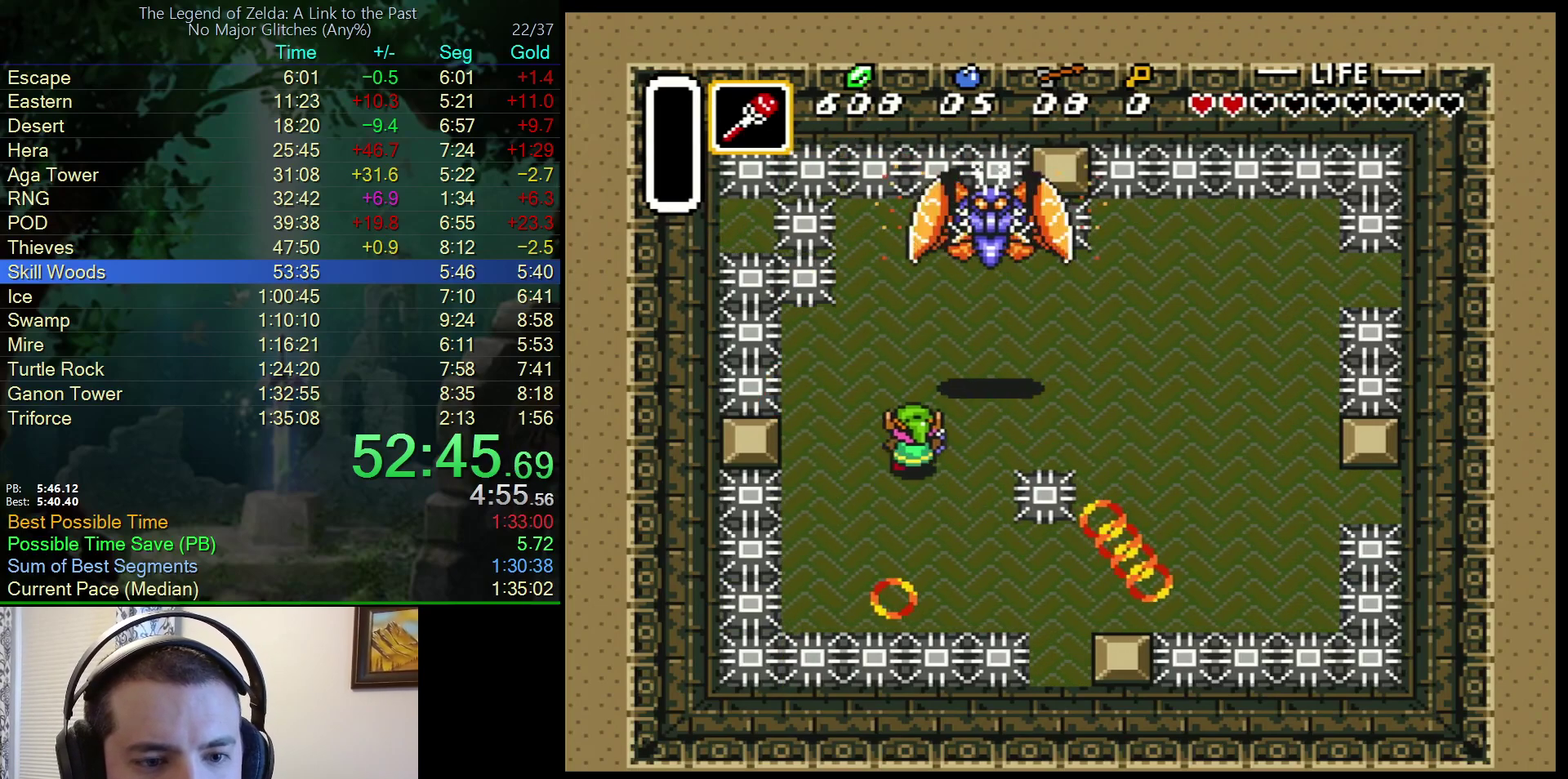
{"buttons": ["DPAD_RIGHT"], "events": [[200, "DPAD_UP", "up"]]}
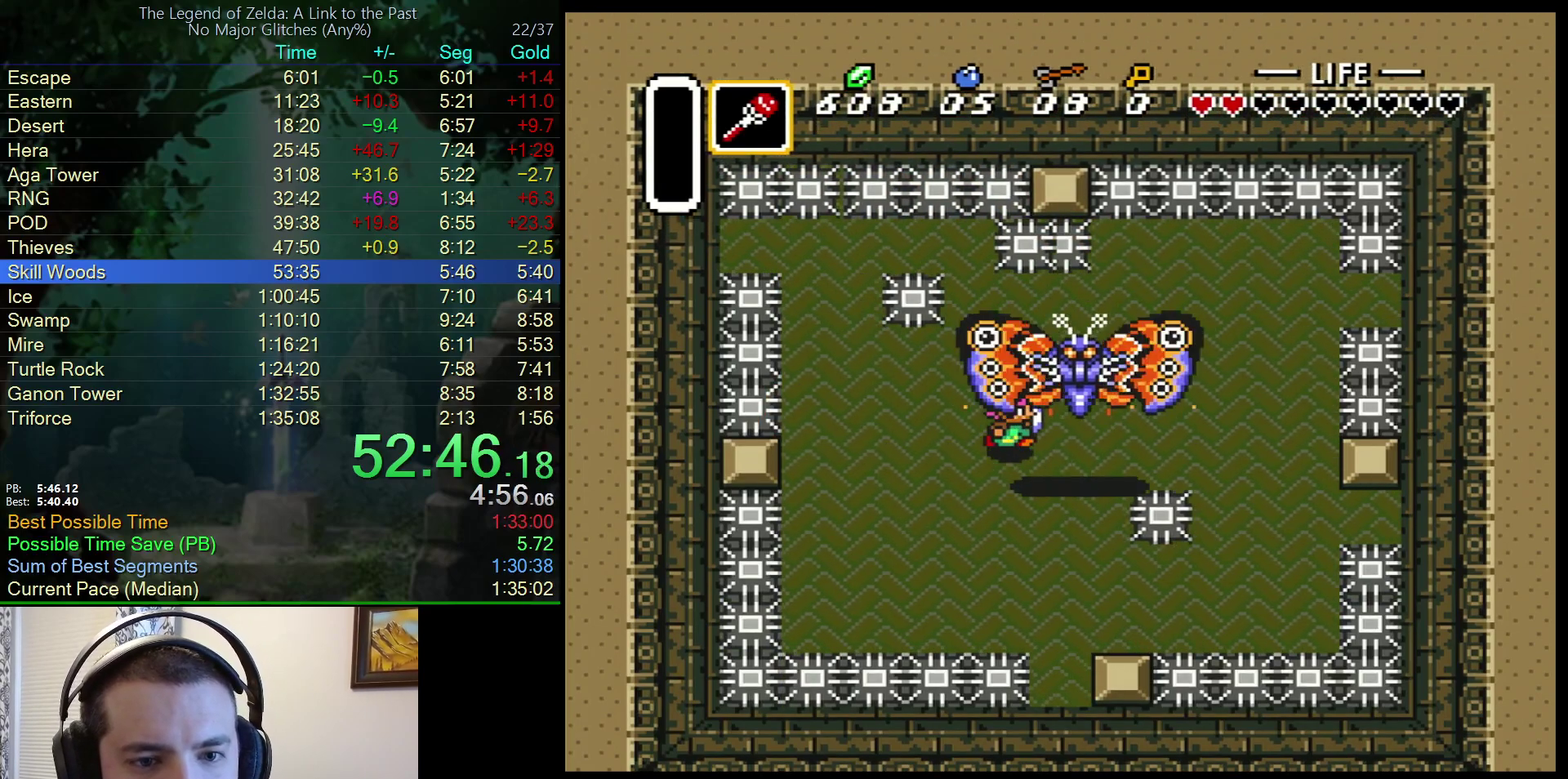
{"buttons": ["DPAD_RIGHT"], "events": [[133, "B", "down"], [250, "B", "up"]]}
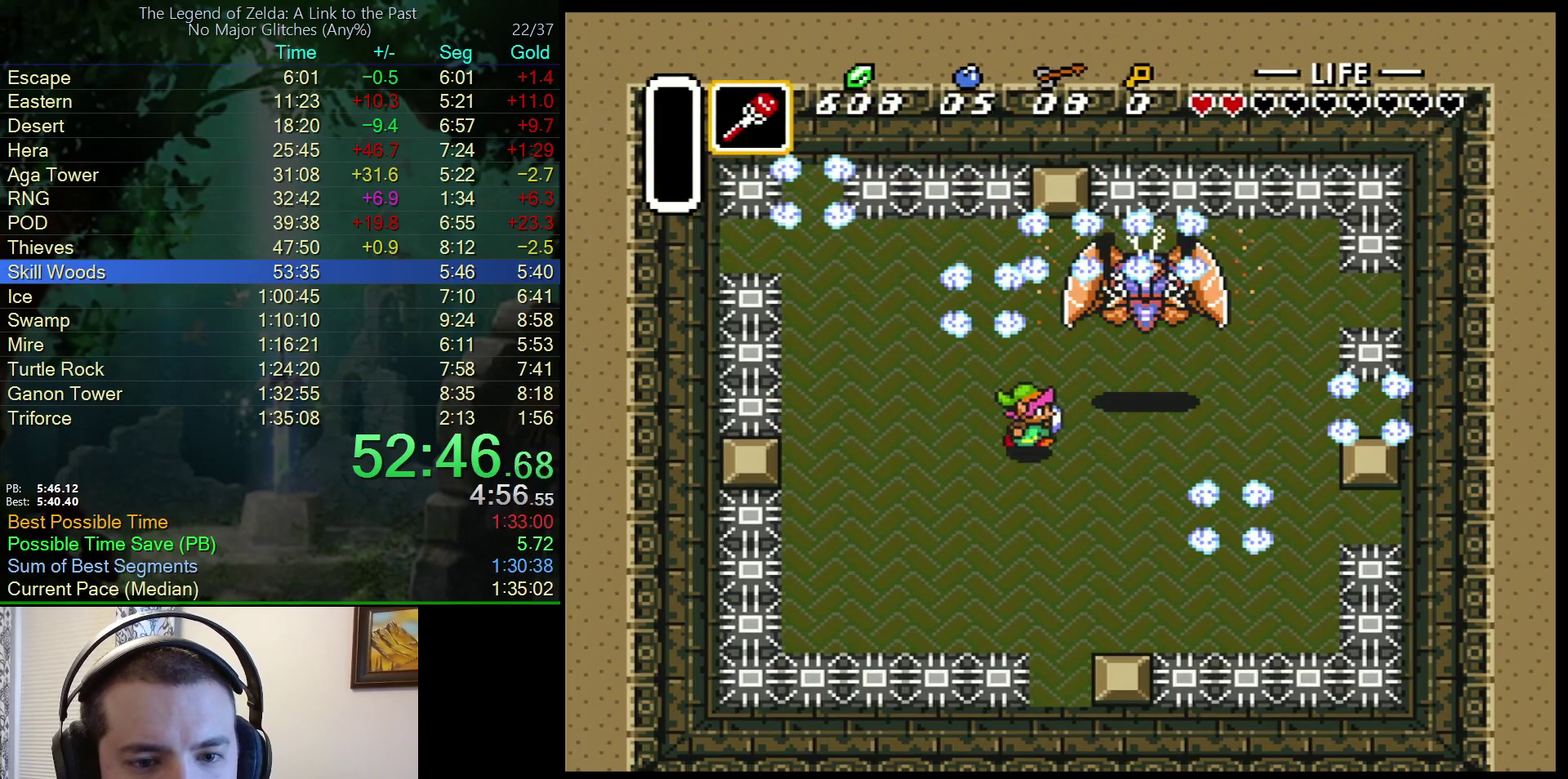
{"buttons": ["DPAD_UP", "DPAD_RIGHT"], "events": [[200, "DPAD_RIGHT", "up"], [333, "DPAD_RIGHT", "down"], [467, "DPAD_UP", "down"]]}
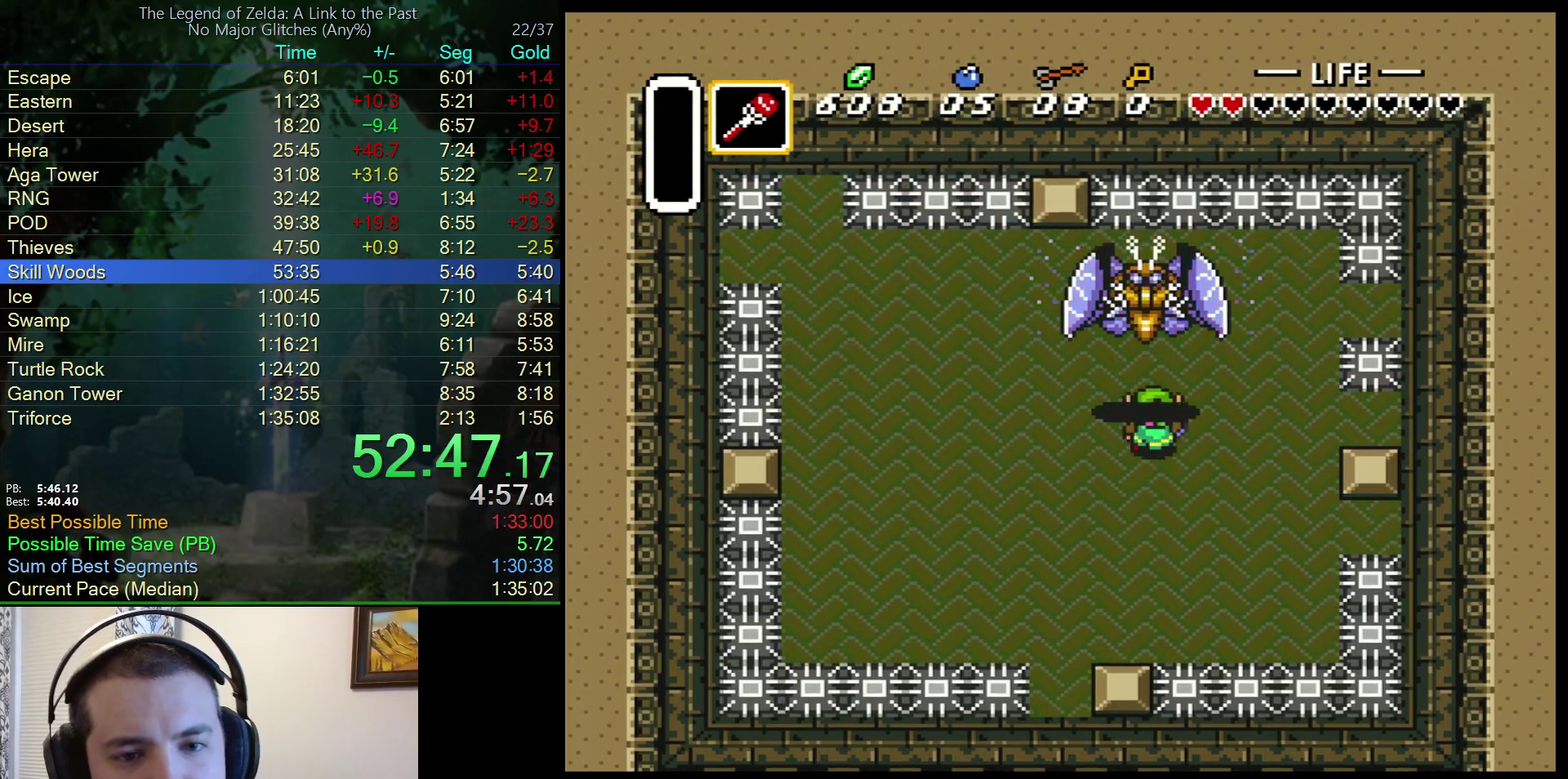
{"buttons": [], "events": [[67, "DPAD_RIGHT", "up"], [117, "DPAD_UP", "up"], [300, "DPAD_UP", "down"], [383, "DPAD_UP", "up"]]}
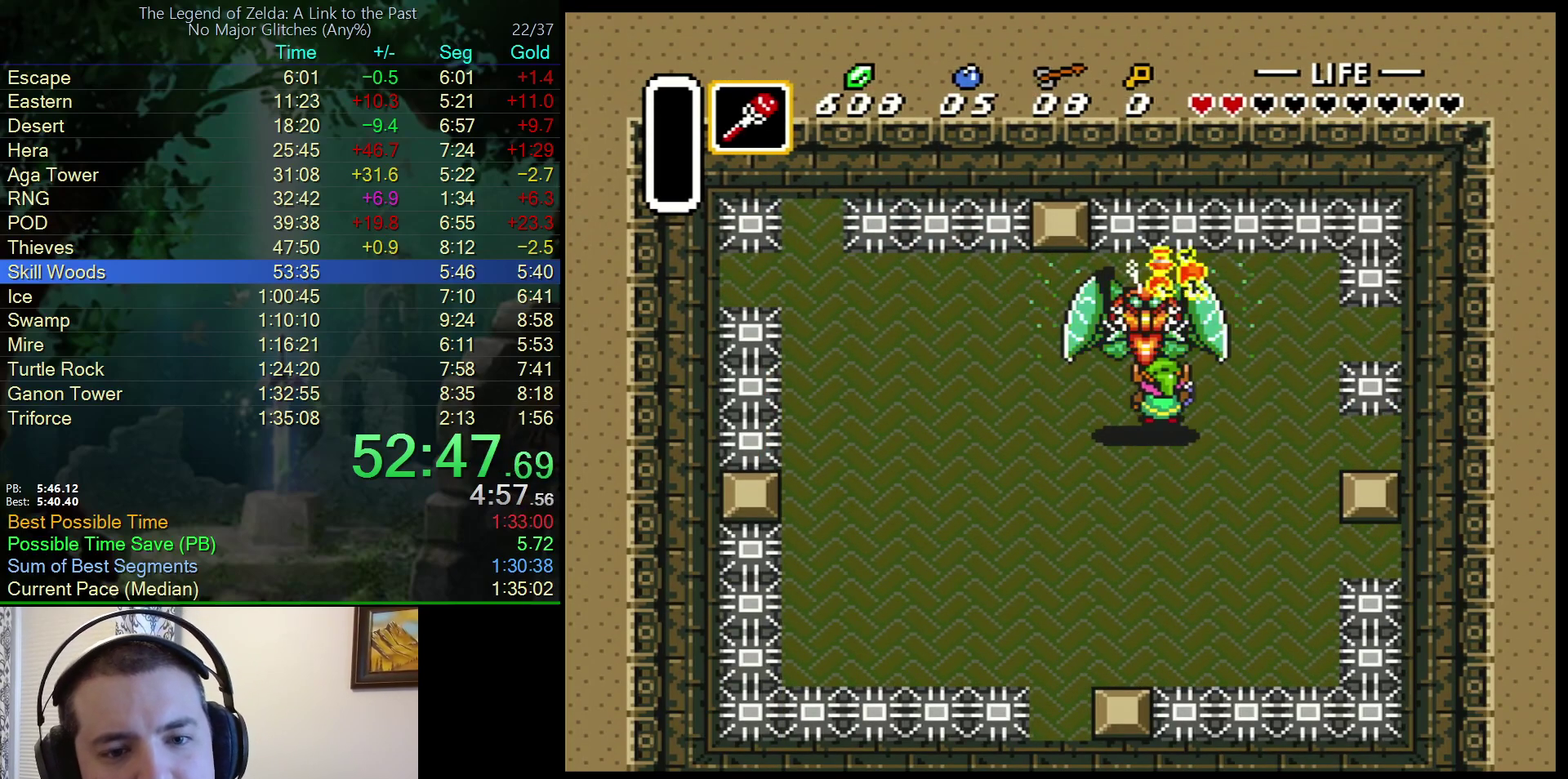
{"buttons": [], "events": []}
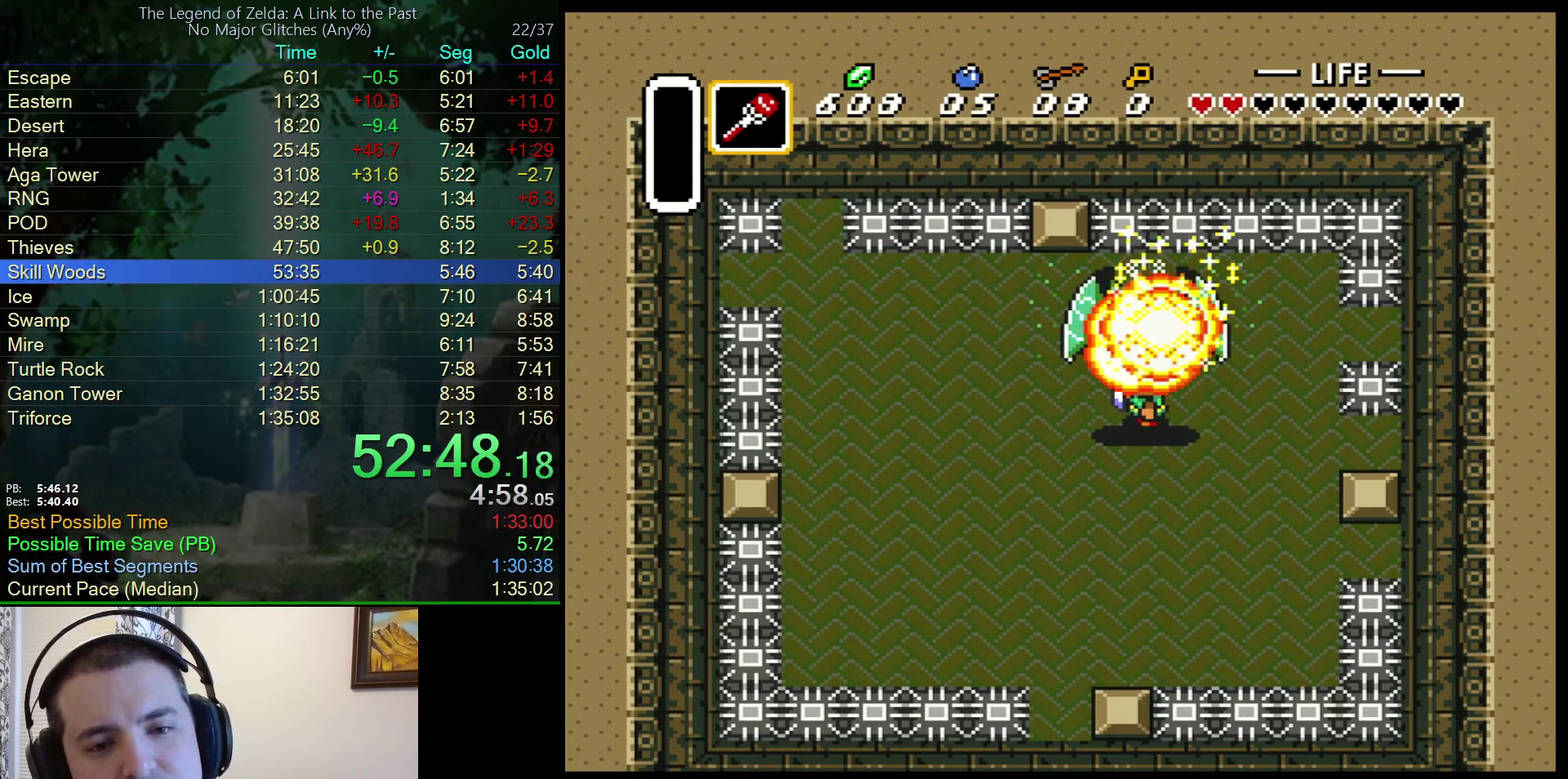
{"buttons": [], "events": []}
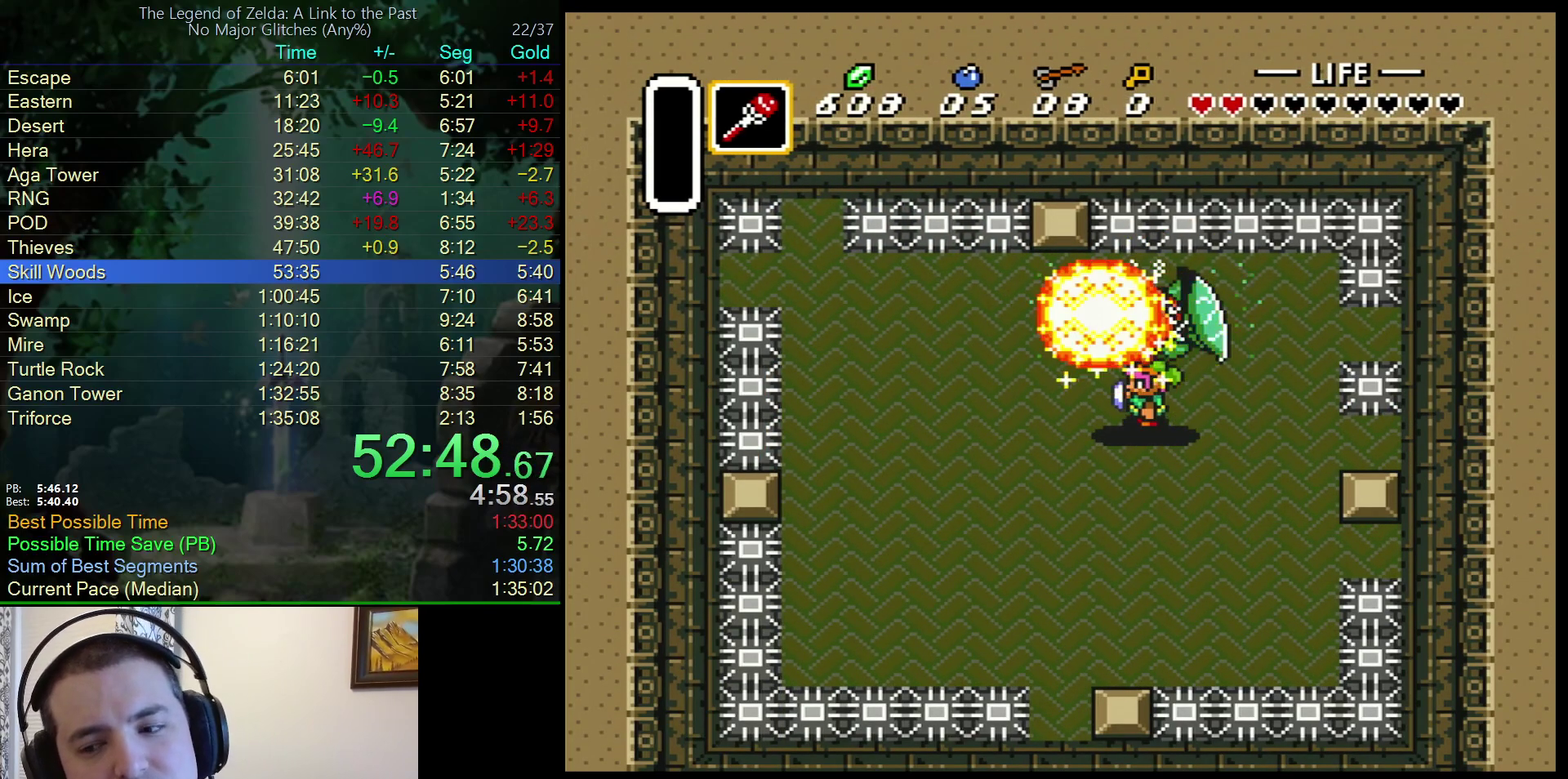
{"buttons": [], "events": []}
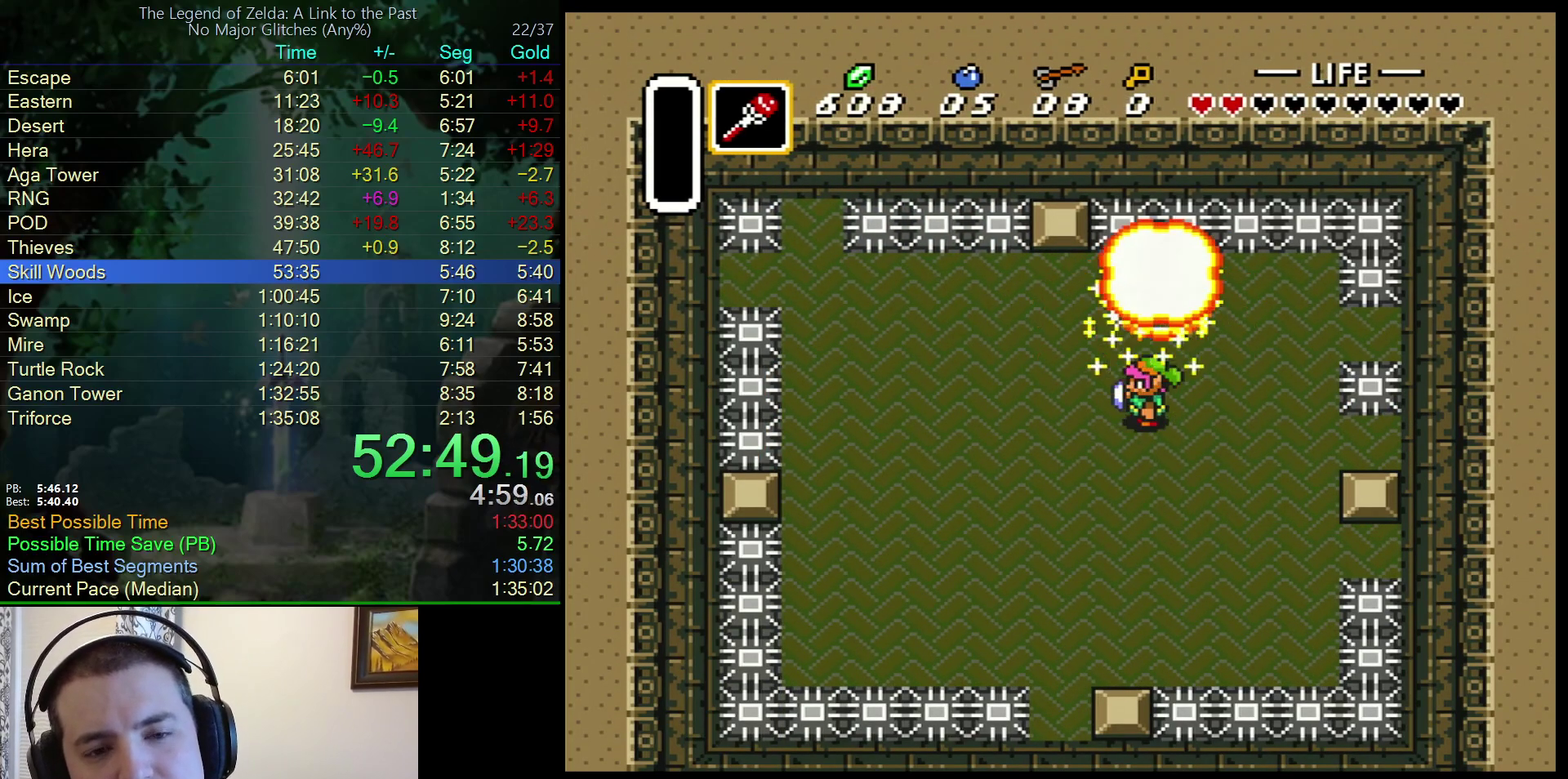
{"buttons": [], "events": [[200, "DPAD_UP", "down"], [267, "DPAD_UP", "up"]]}
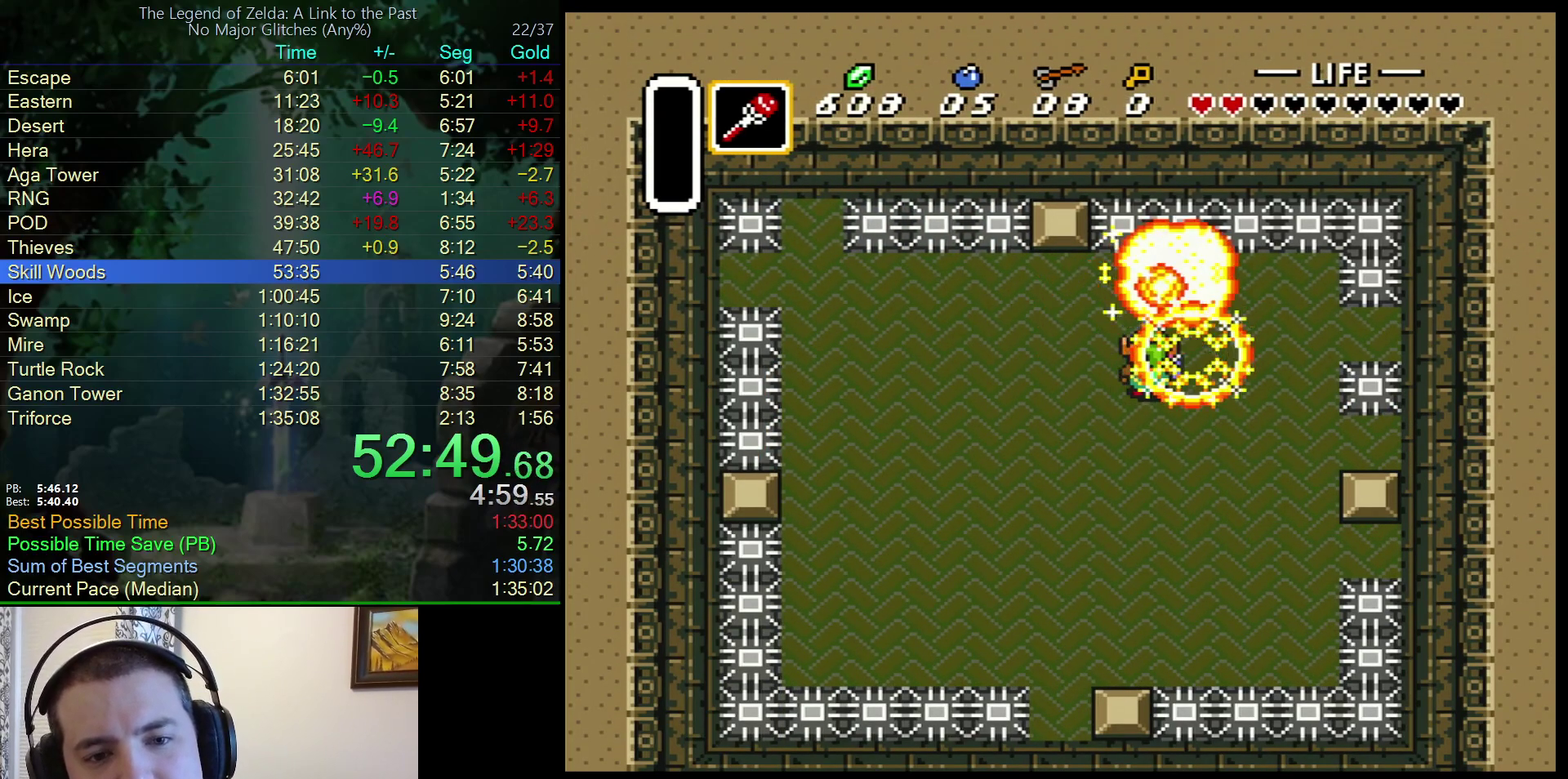
{"buttons": ["B"], "events": [[17, "DPAD_DOWN", "down"], [117, "DPAD_DOWN", "up"], [233, "DPAD_UP", "down"], [283, "DPAD_UP", "up"], [350, "B", "down"]]}
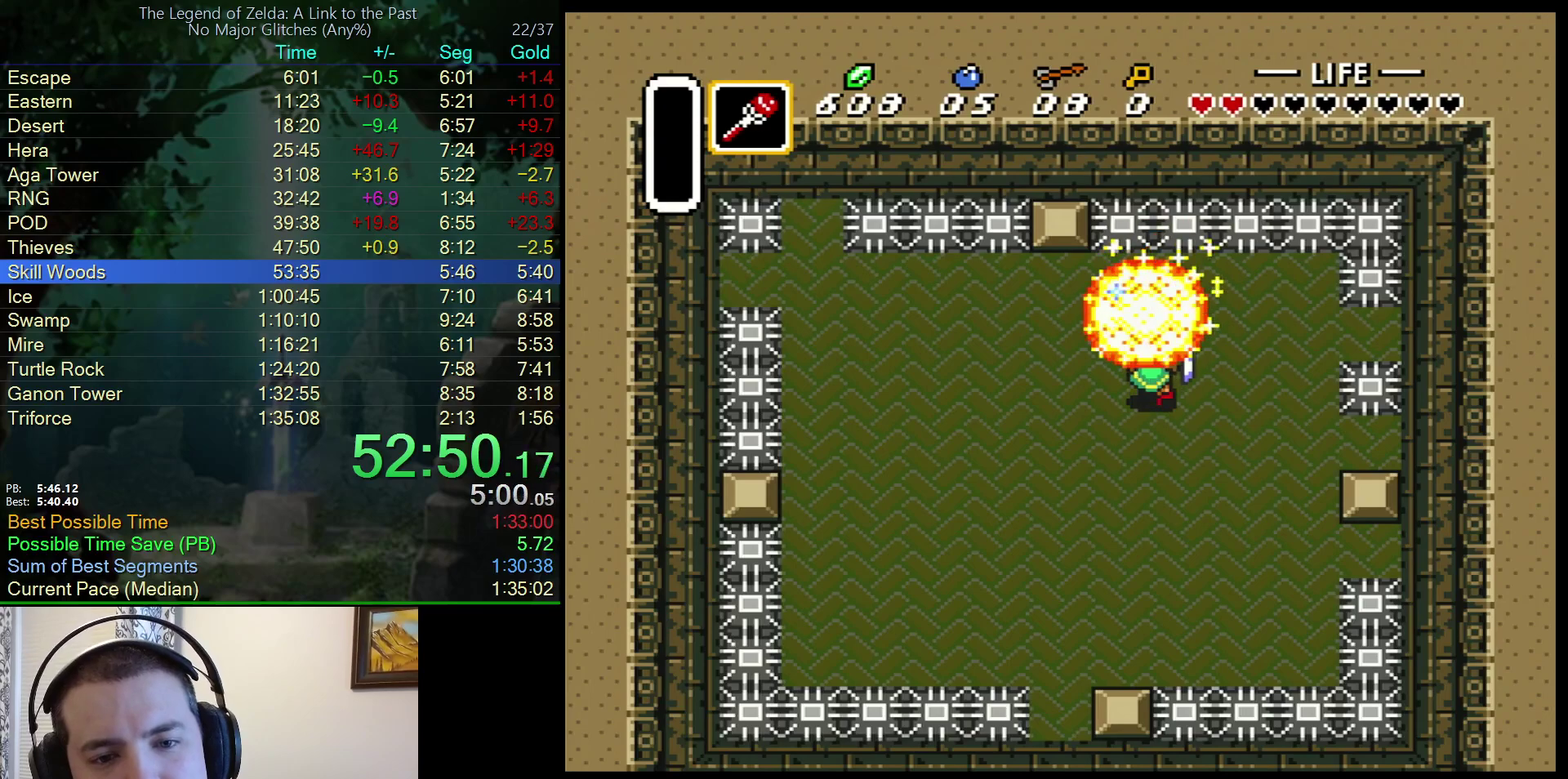
{"buttons": ["B"], "events": []}
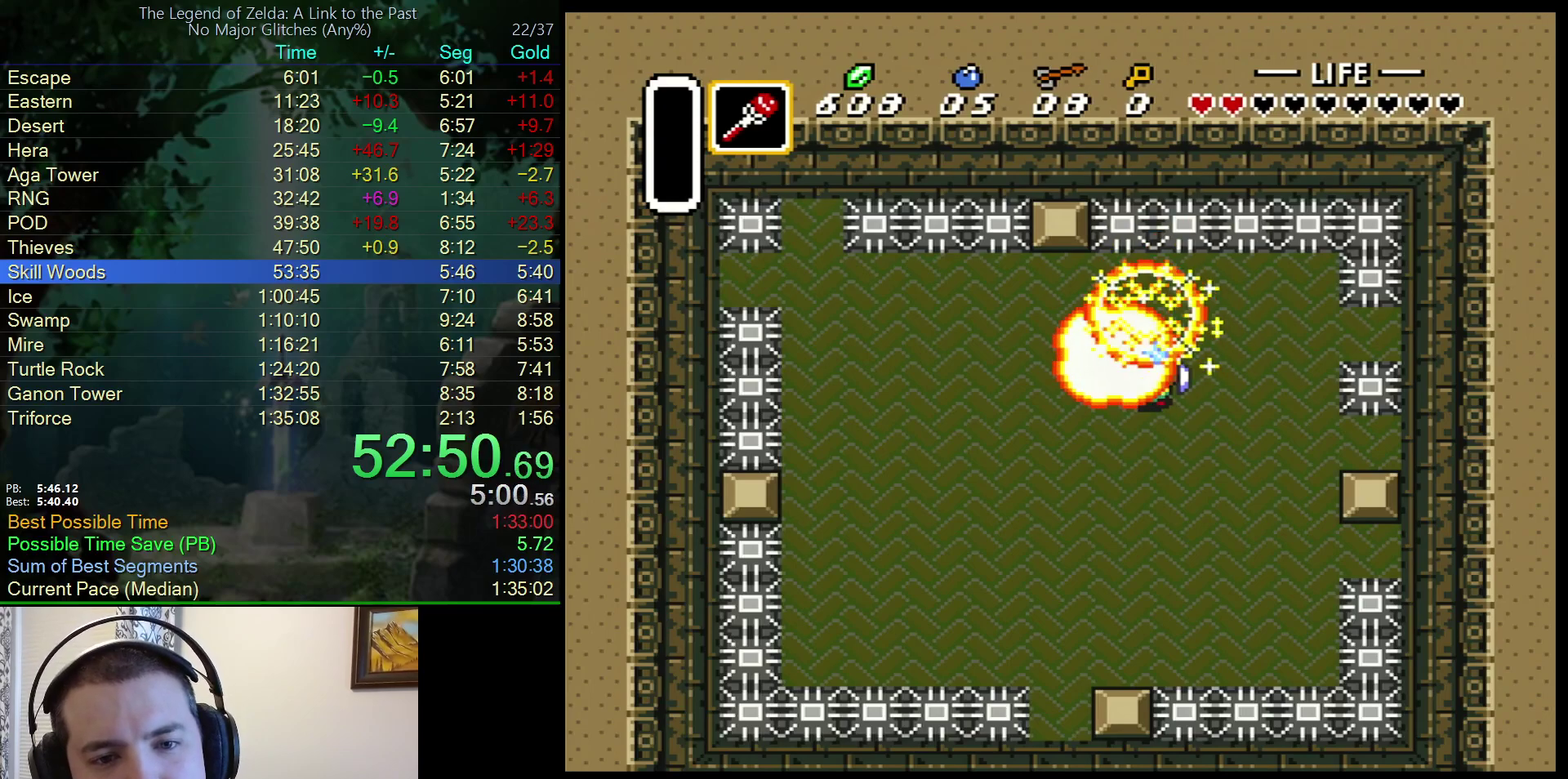
{"buttons": ["B"], "events": []}
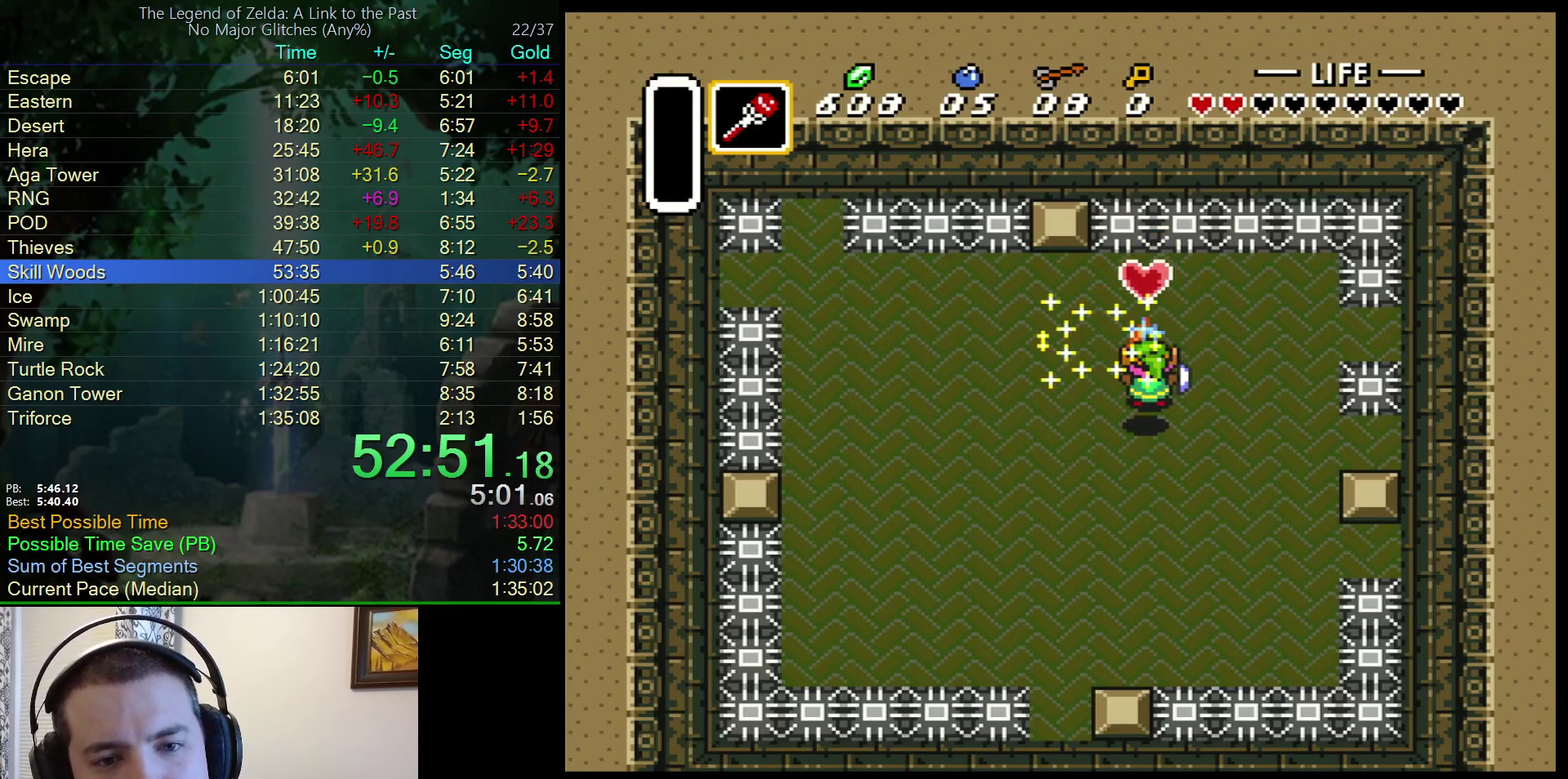
{"buttons": ["B", "DPAD_DOWN", "DPAD_LEFT"], "events": [[317, "DPAD_DOWN", "down"], [450, "DPAD_LEFT", "down"]]}